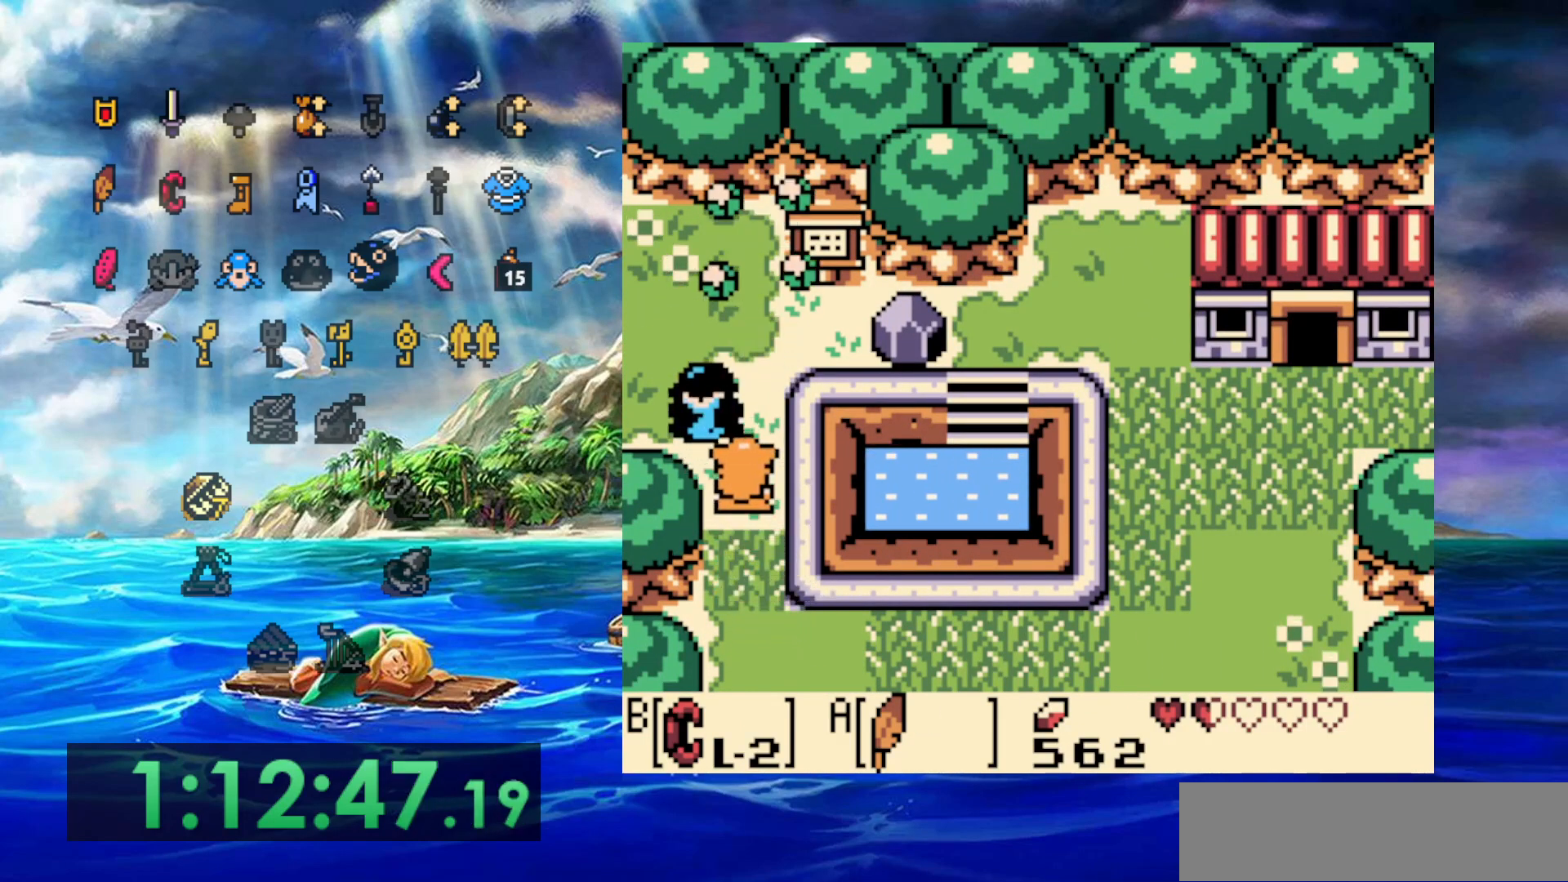
Gameplay with a controller (Nintendo layout); each line is a JSON object with the inputs held at the frame after it (dt_ms = milliseconds from this image to that frame). "events" lists button and stick changes between this image and that frame as [ms after this image, input, new state], when the widget could be followed in between. Not read: DPAD_DOWN DPAD_LEFT DPAD_UP L3 R3.
{"dt_ms": 500, "buttons": [], "events": []}
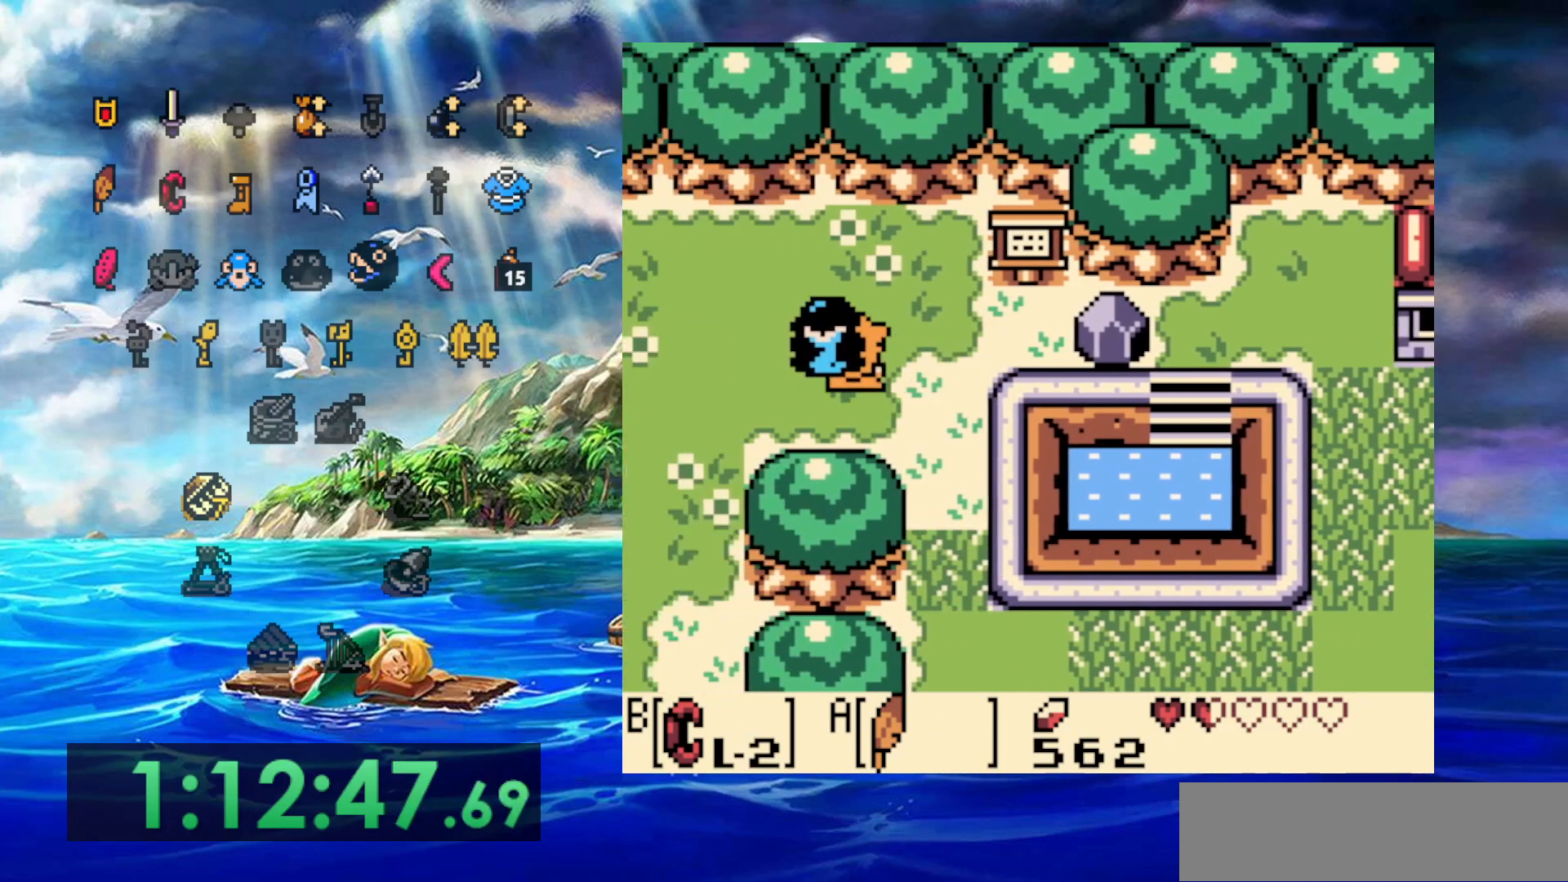
{"dt_ms": 500, "buttons": [], "events": []}
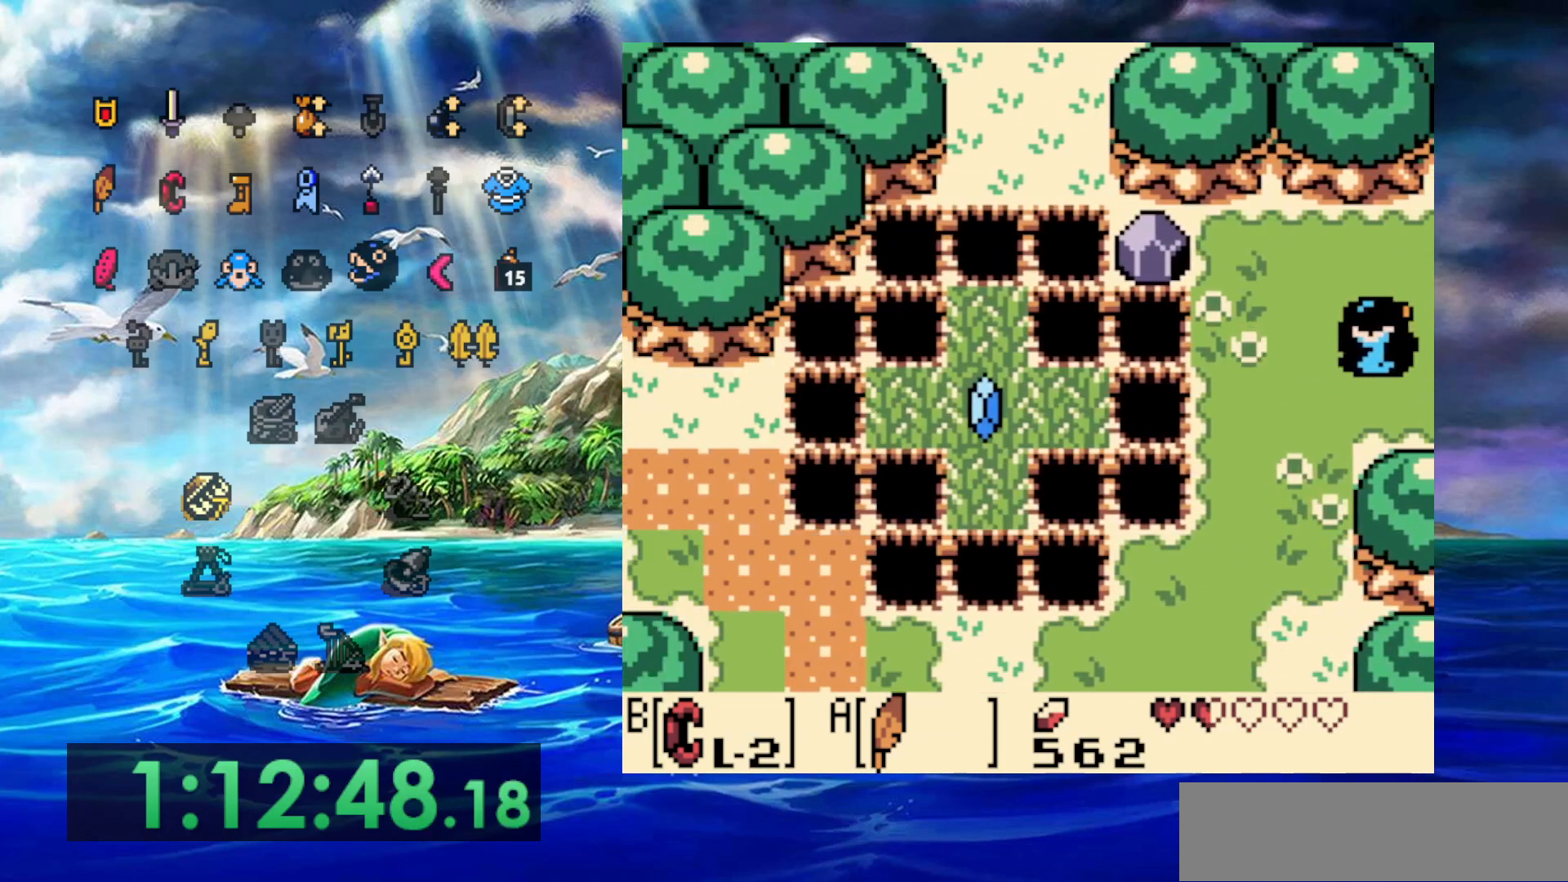
{"dt_ms": 500, "buttons": [], "events": []}
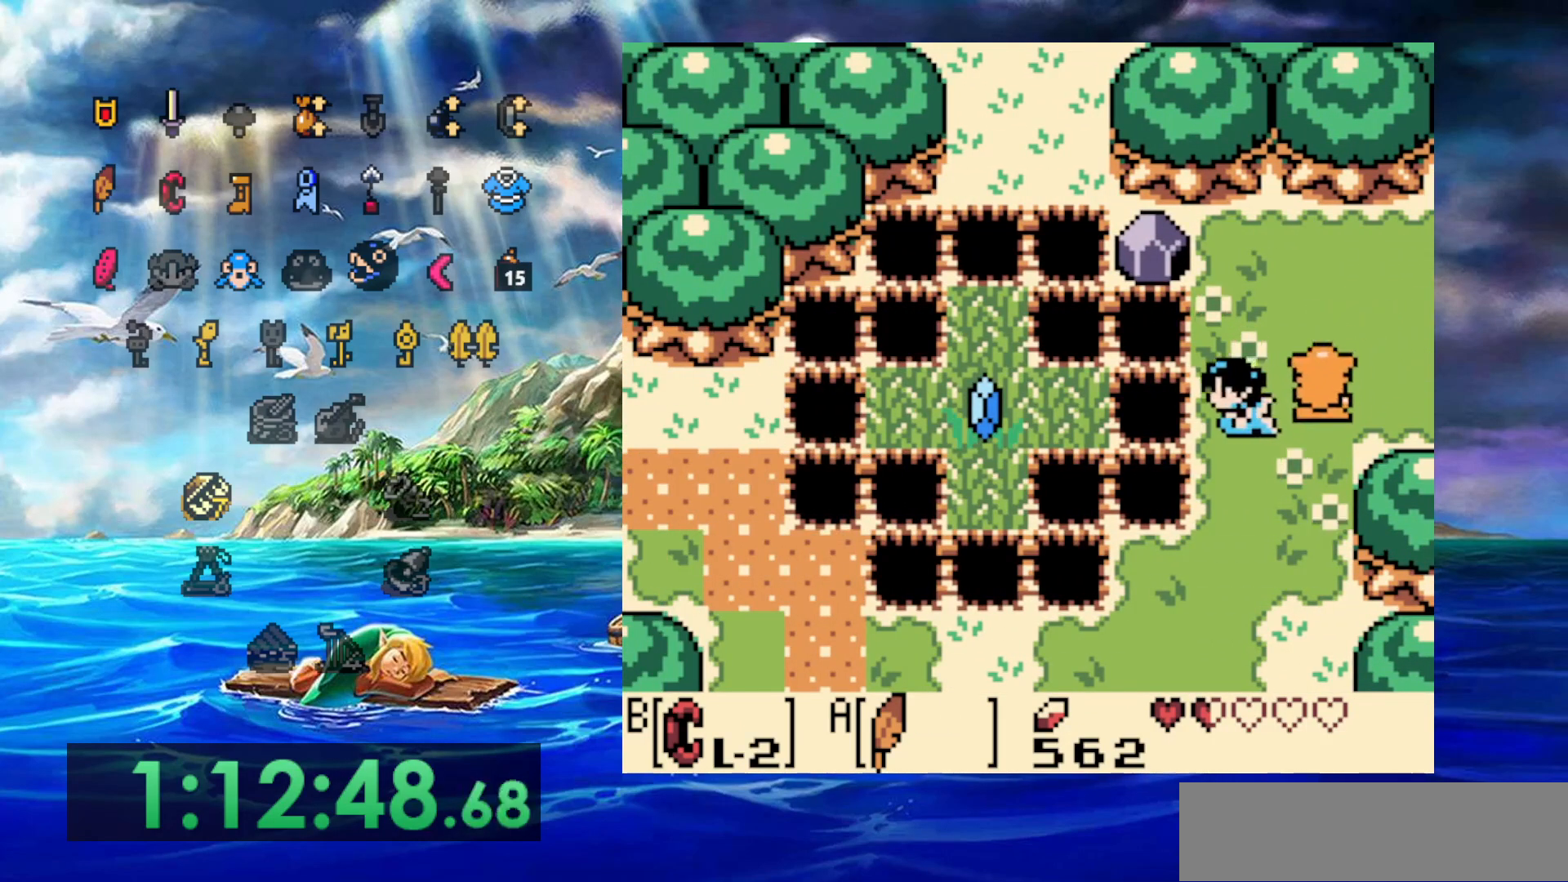
{"dt_ms": 500, "buttons": ["A"], "events": [[17, "A", "down"]]}
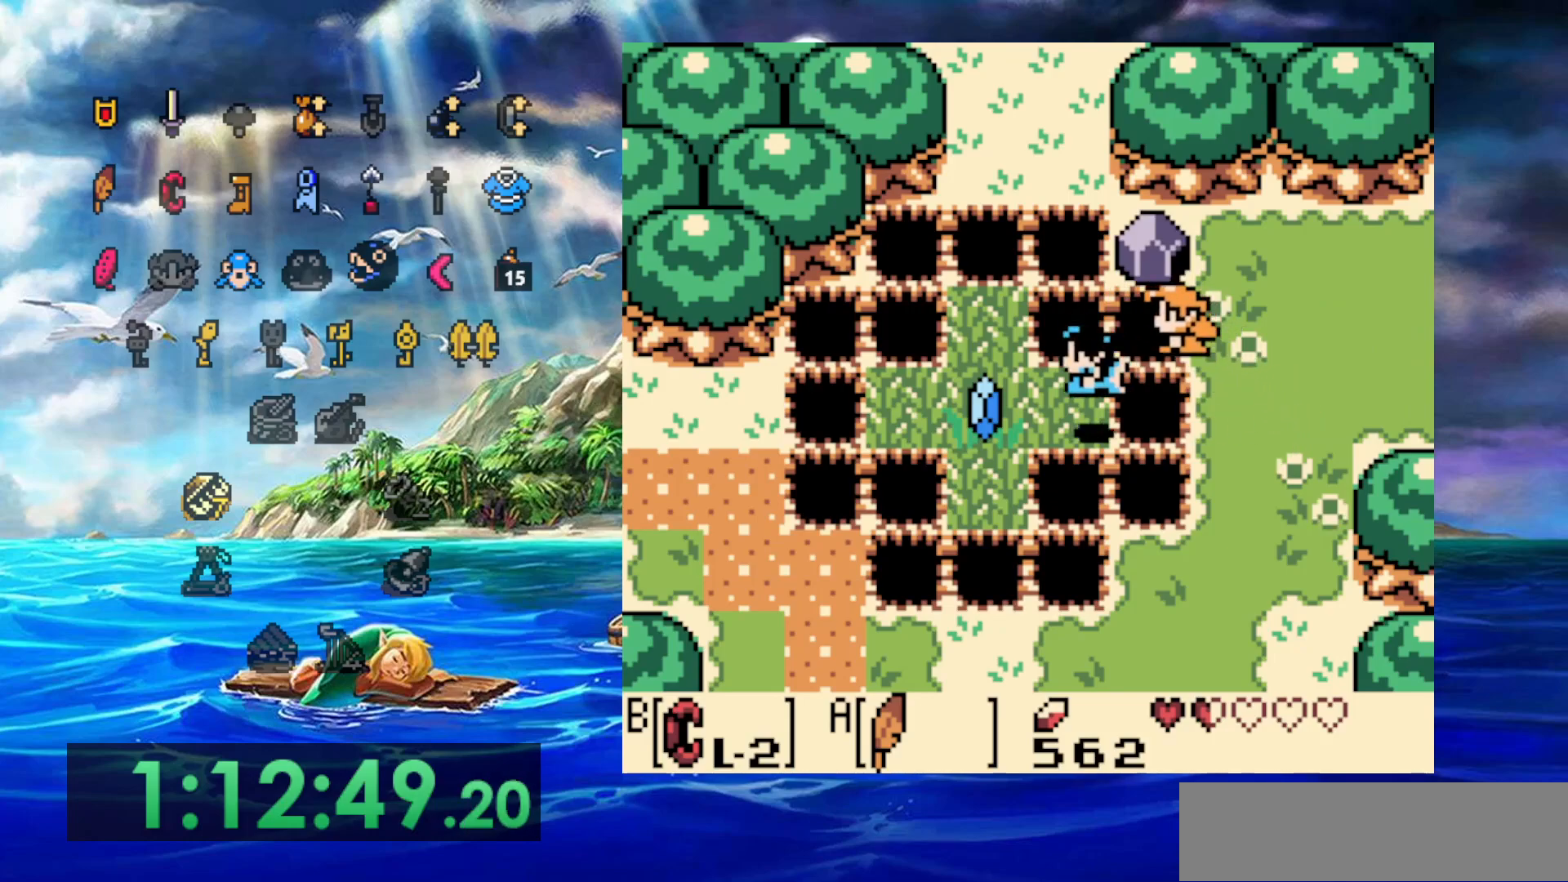
{"dt_ms": 500, "buttons": [], "events": [[300, "A", "up"]]}
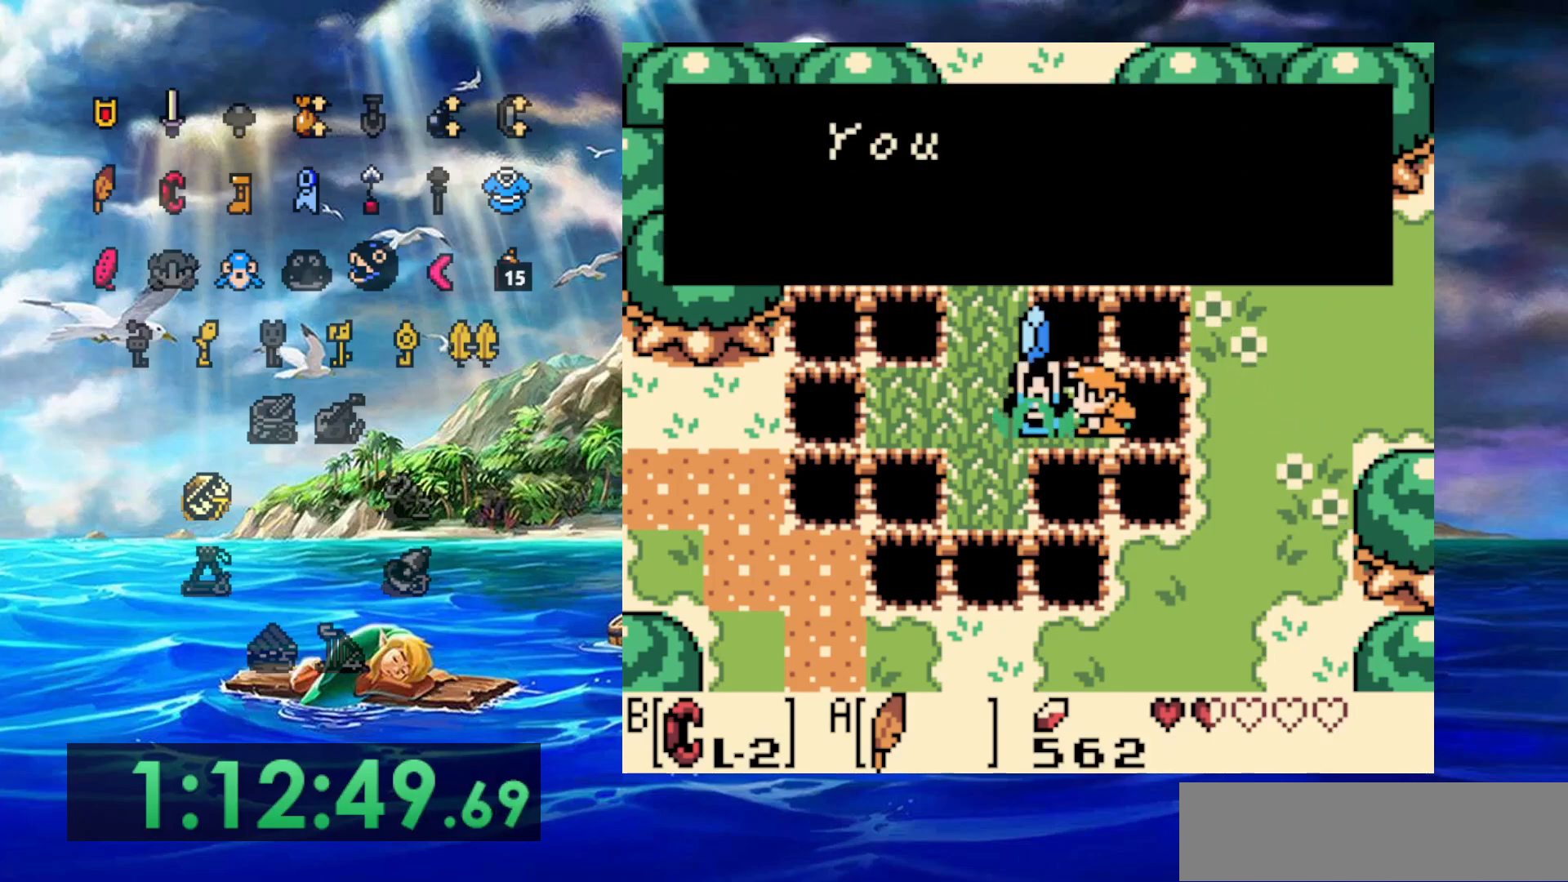
{"dt_ms": 500, "buttons": ["A"], "events": [[433, "A", "down"]]}
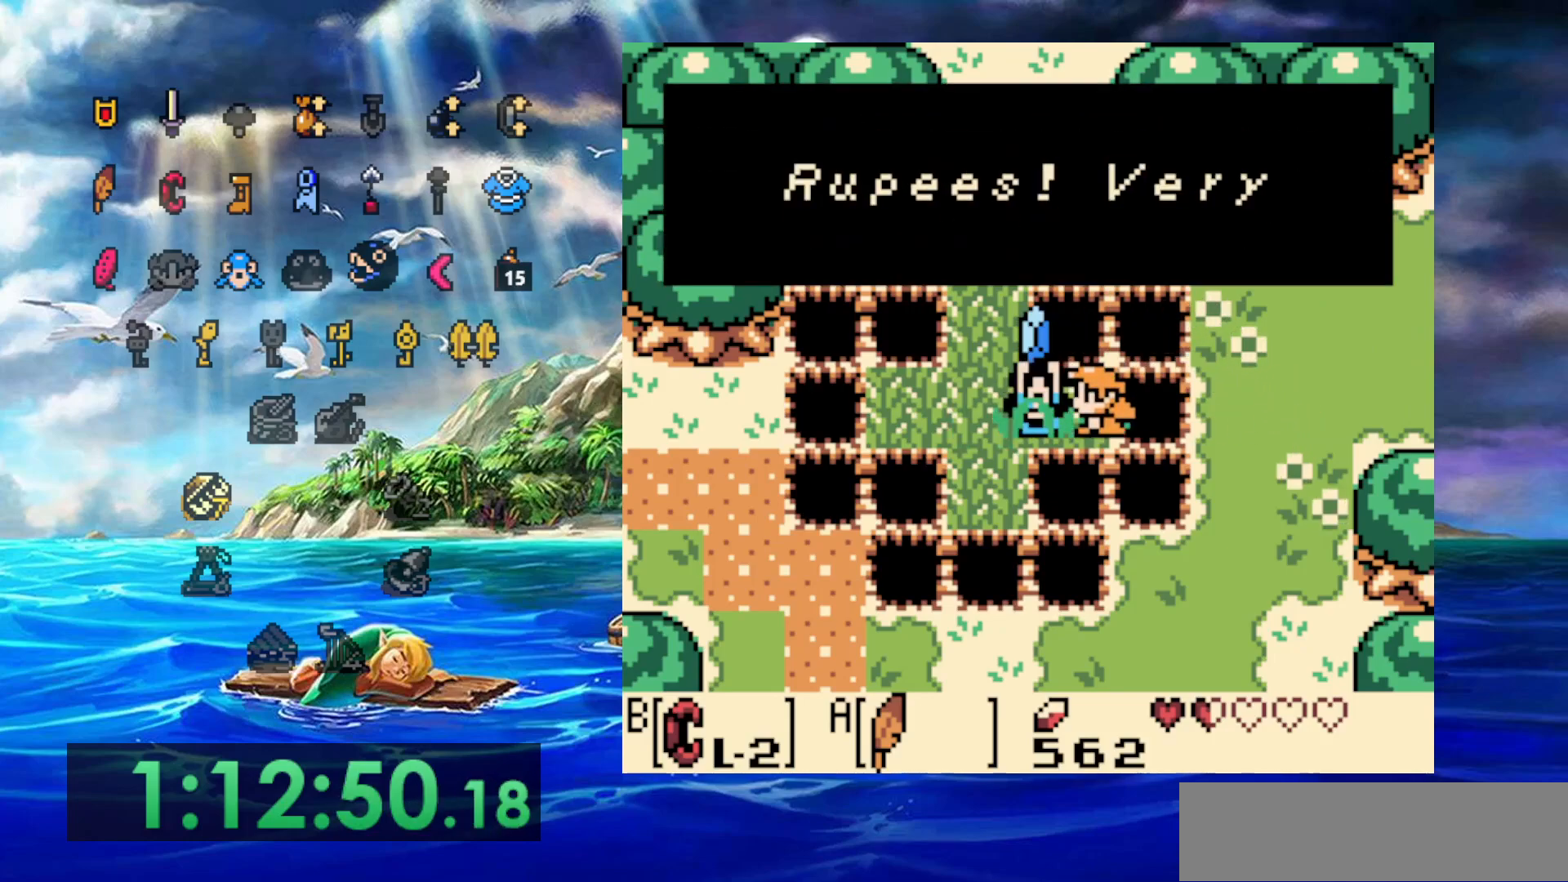
{"dt_ms": 500, "buttons": ["A"], "events": [[83, "A", "up"], [367, "A", "down"]]}
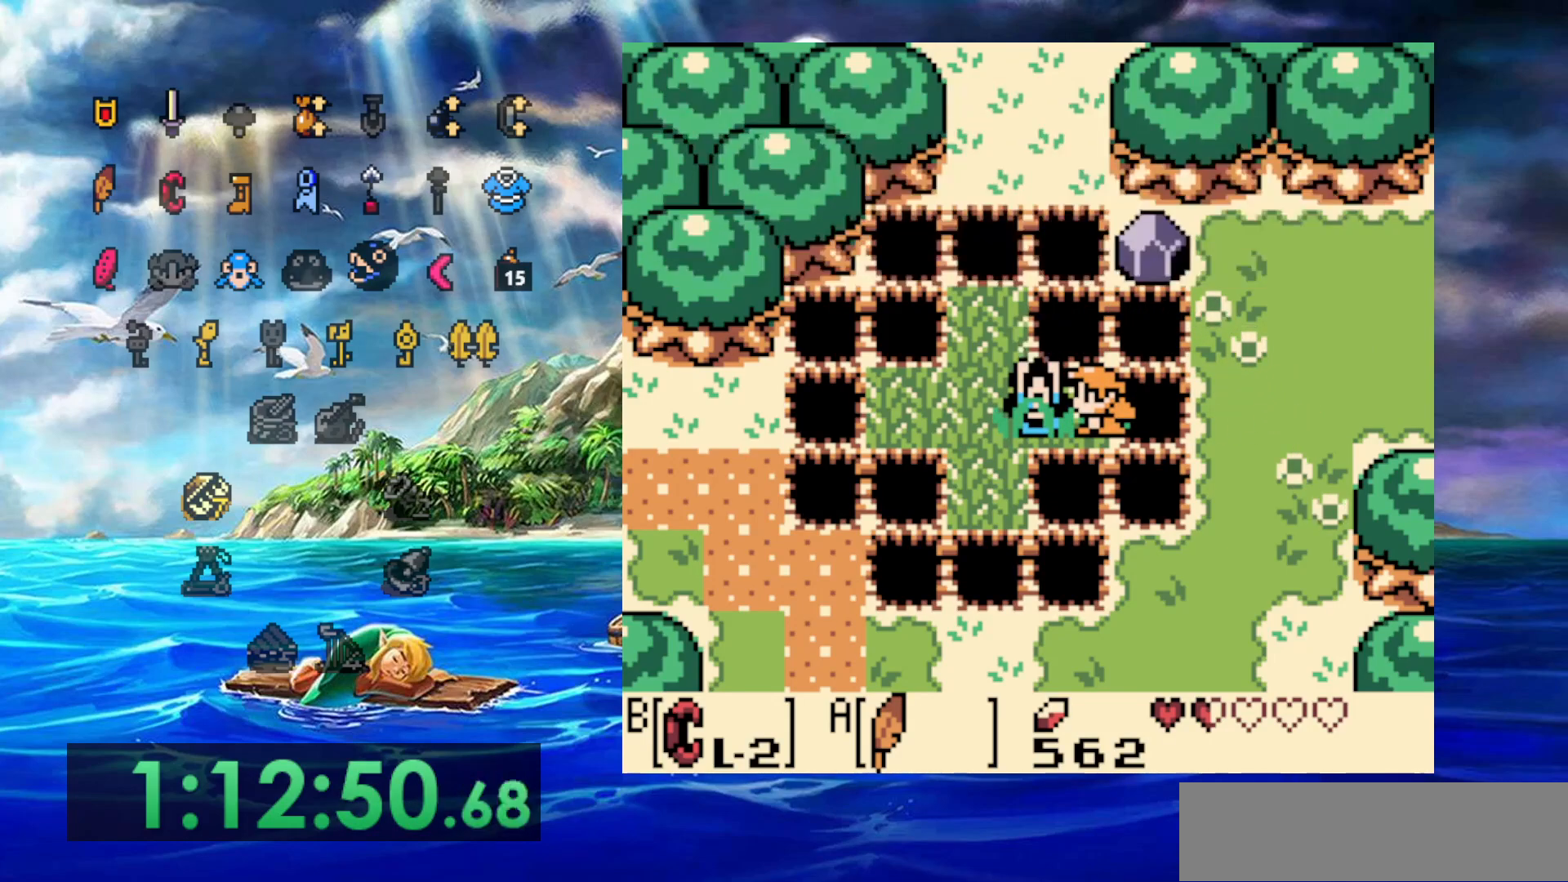
{"dt_ms": 500, "buttons": [], "events": [[17, "A", "up"]]}
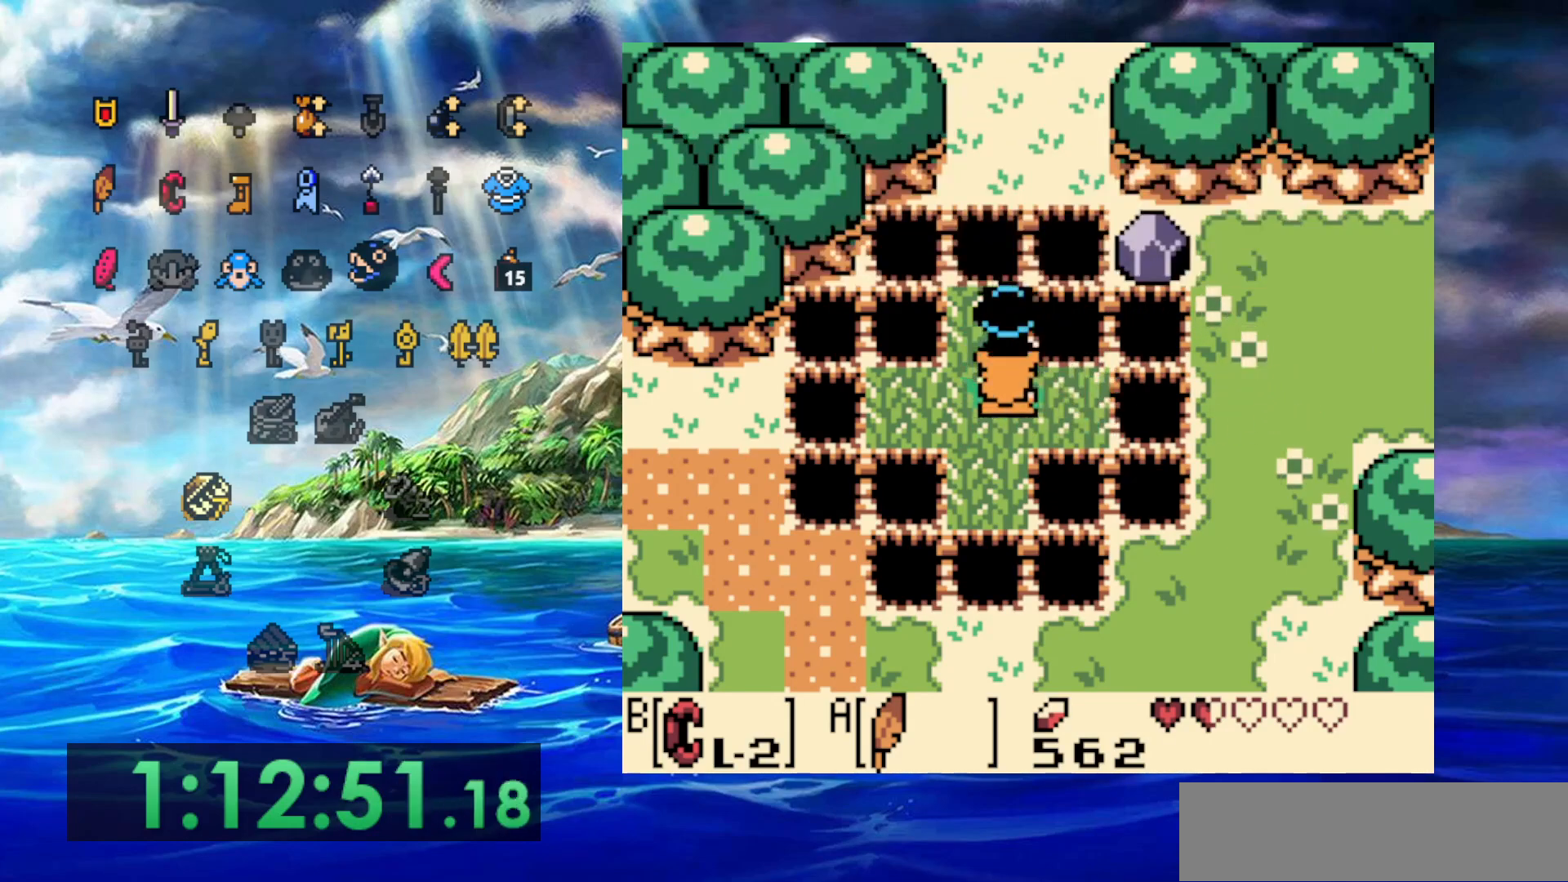
{"dt_ms": 500, "buttons": ["A"], "events": [[17, "A", "down"]]}
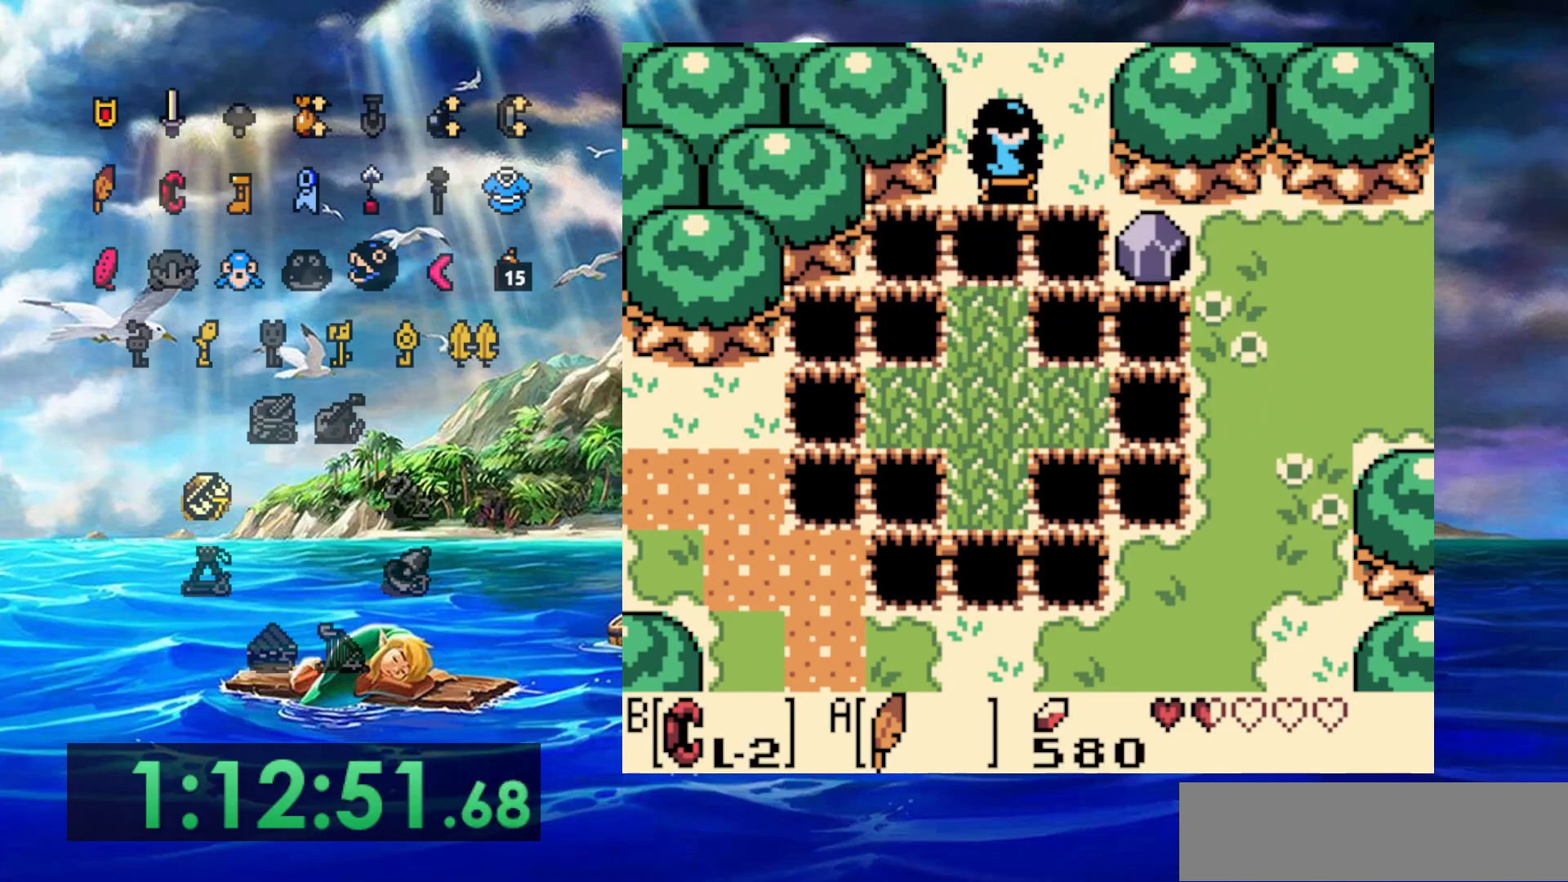
{"dt_ms": 500, "buttons": [], "events": [[33, "A", "up"]]}
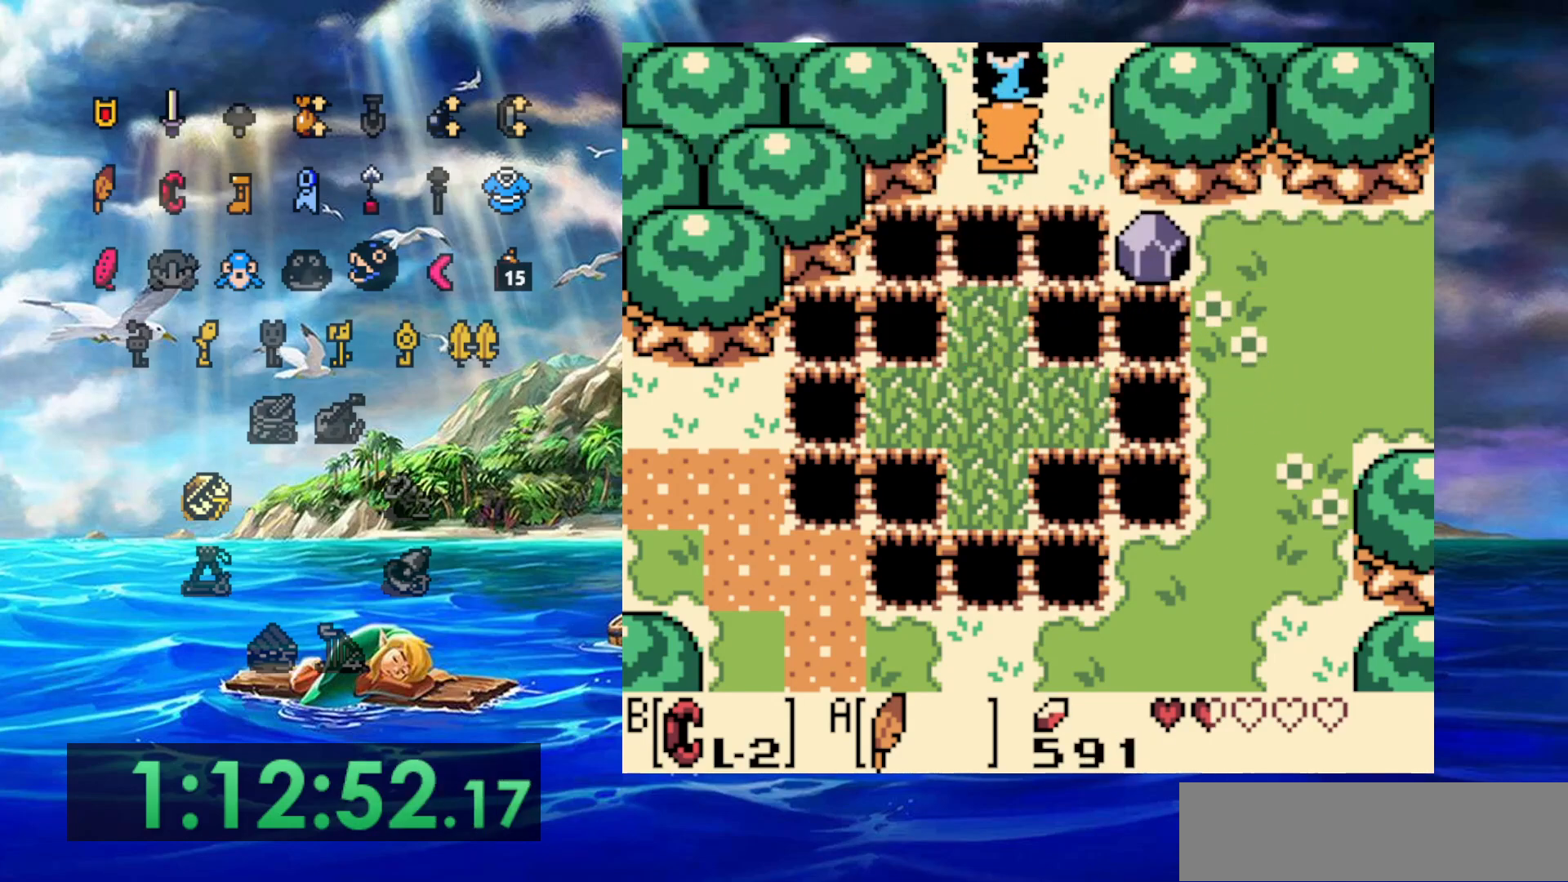
{"dt_ms": 500, "buttons": [], "events": []}
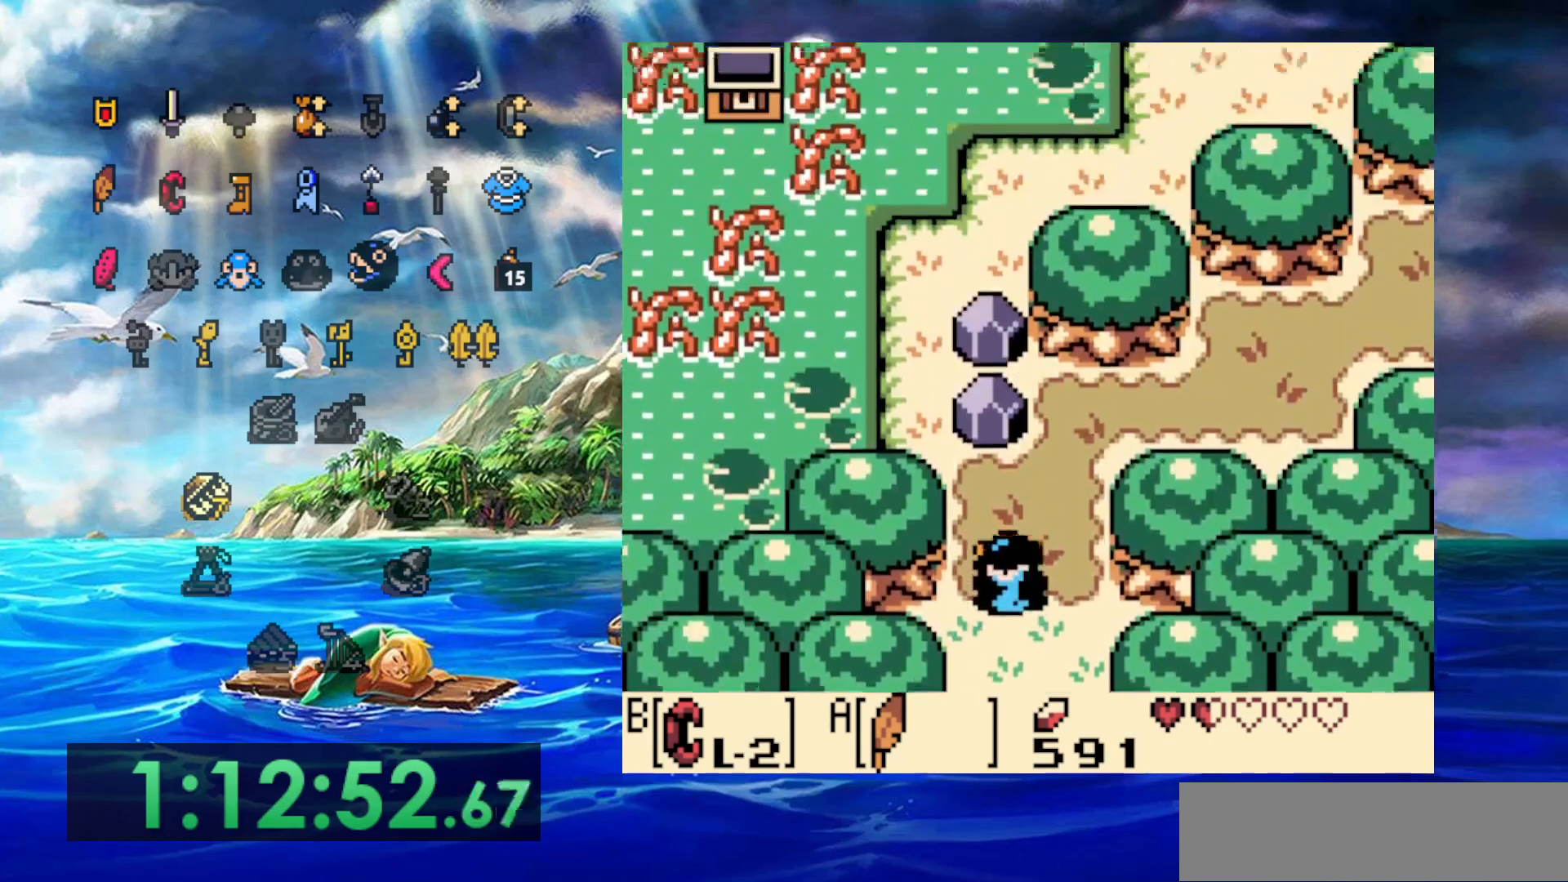
{"dt_ms": 500, "buttons": ["B"], "events": [[483, "B", "down"]]}
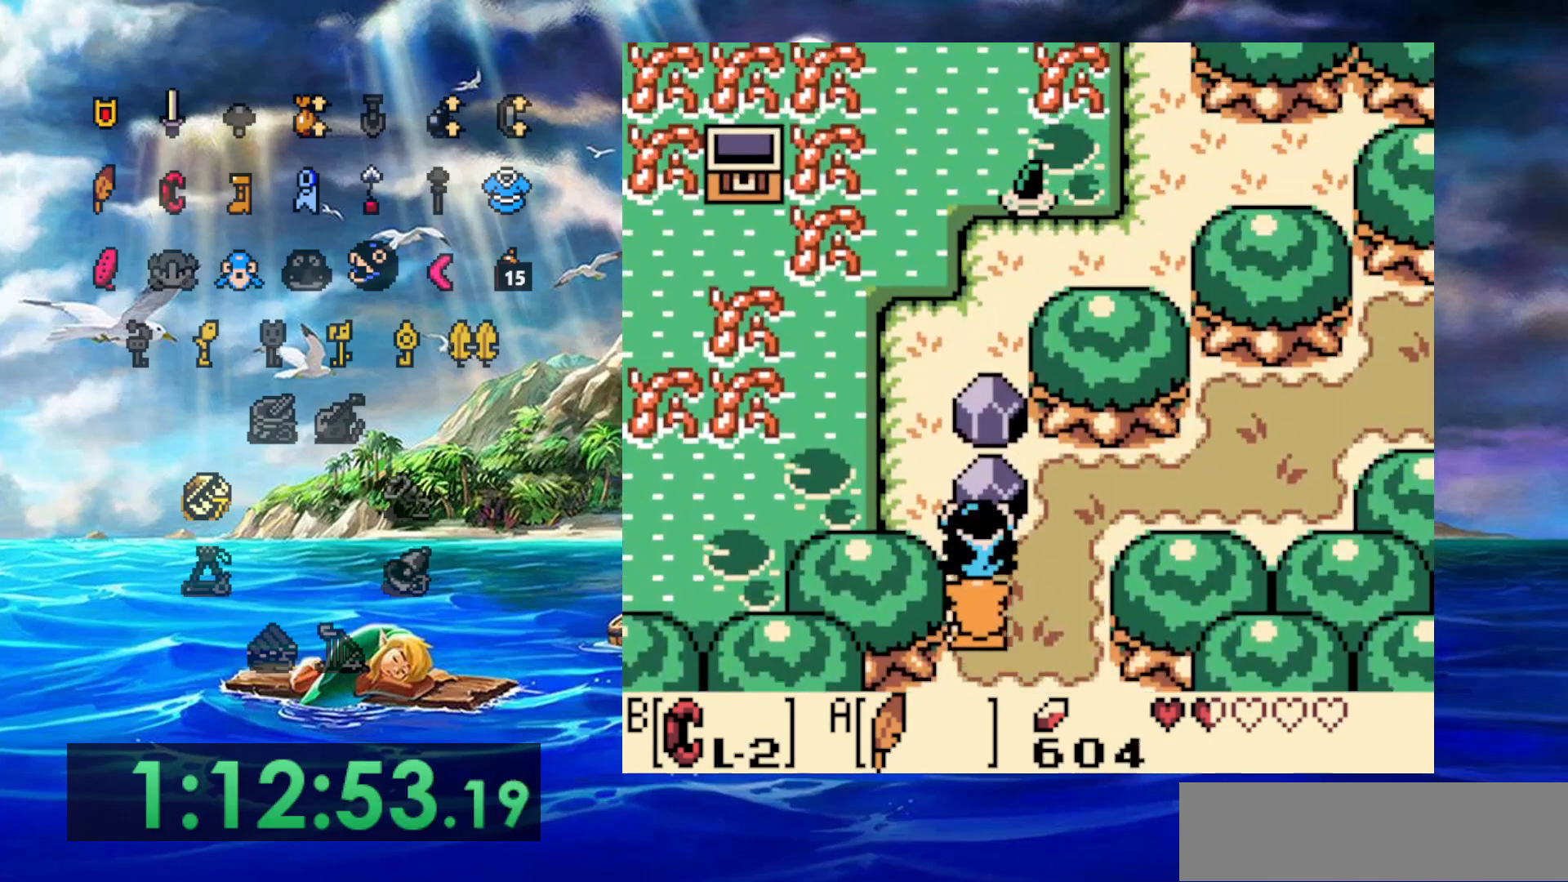
{"dt_ms": 500, "buttons": [], "events": [[317, "B", "up"]]}
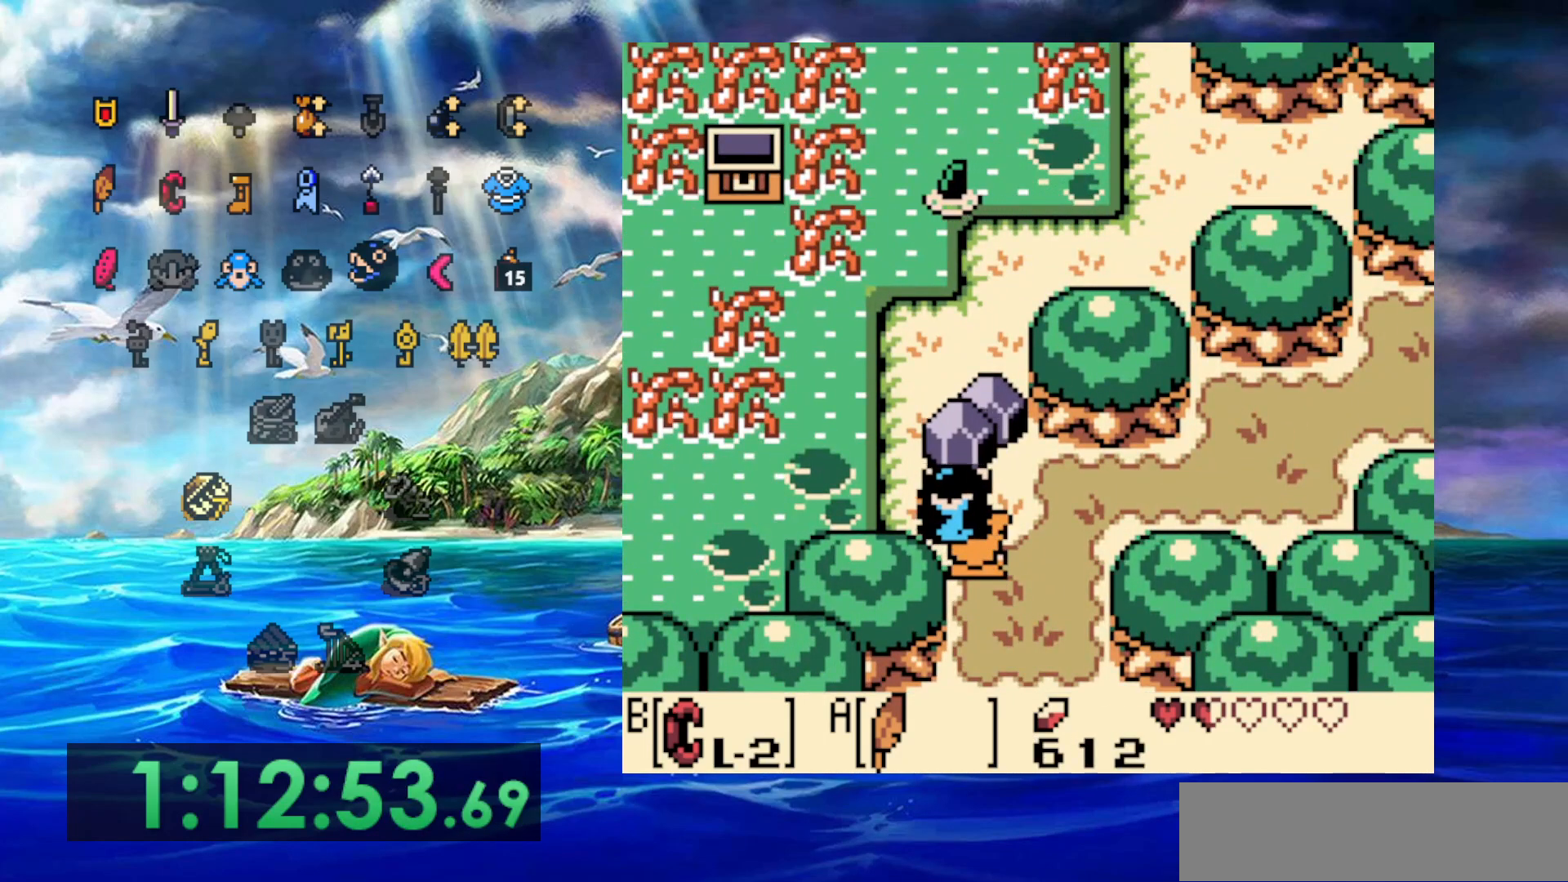
{"dt_ms": 500, "buttons": ["B"], "events": [[433, "B", "down"]]}
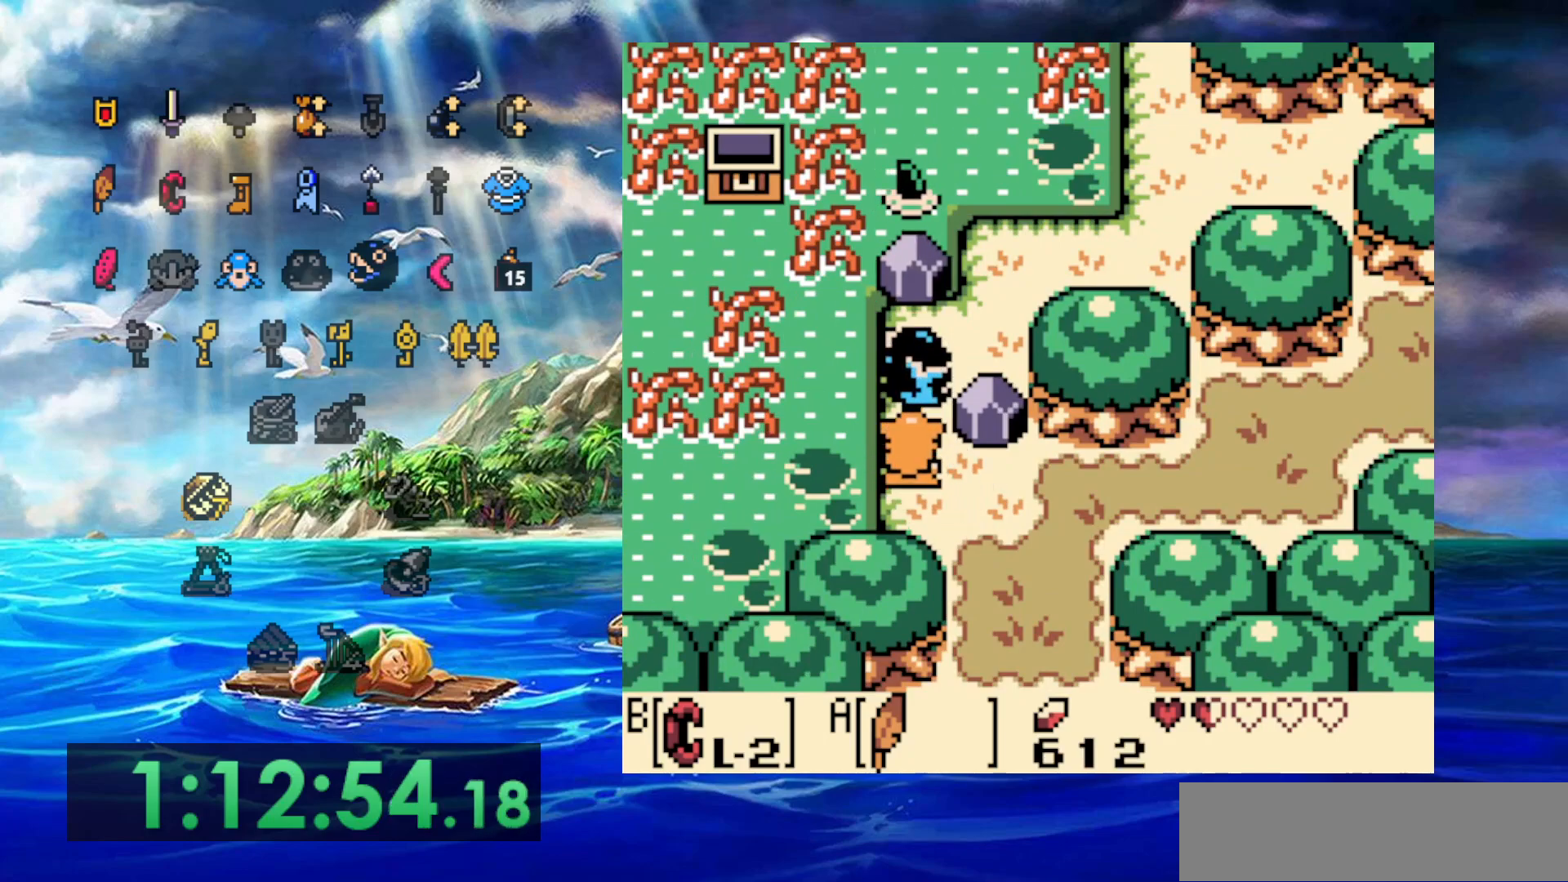
{"dt_ms": 500, "buttons": ["A"], "events": [[183, "B", "up"], [367, "A", "down"]]}
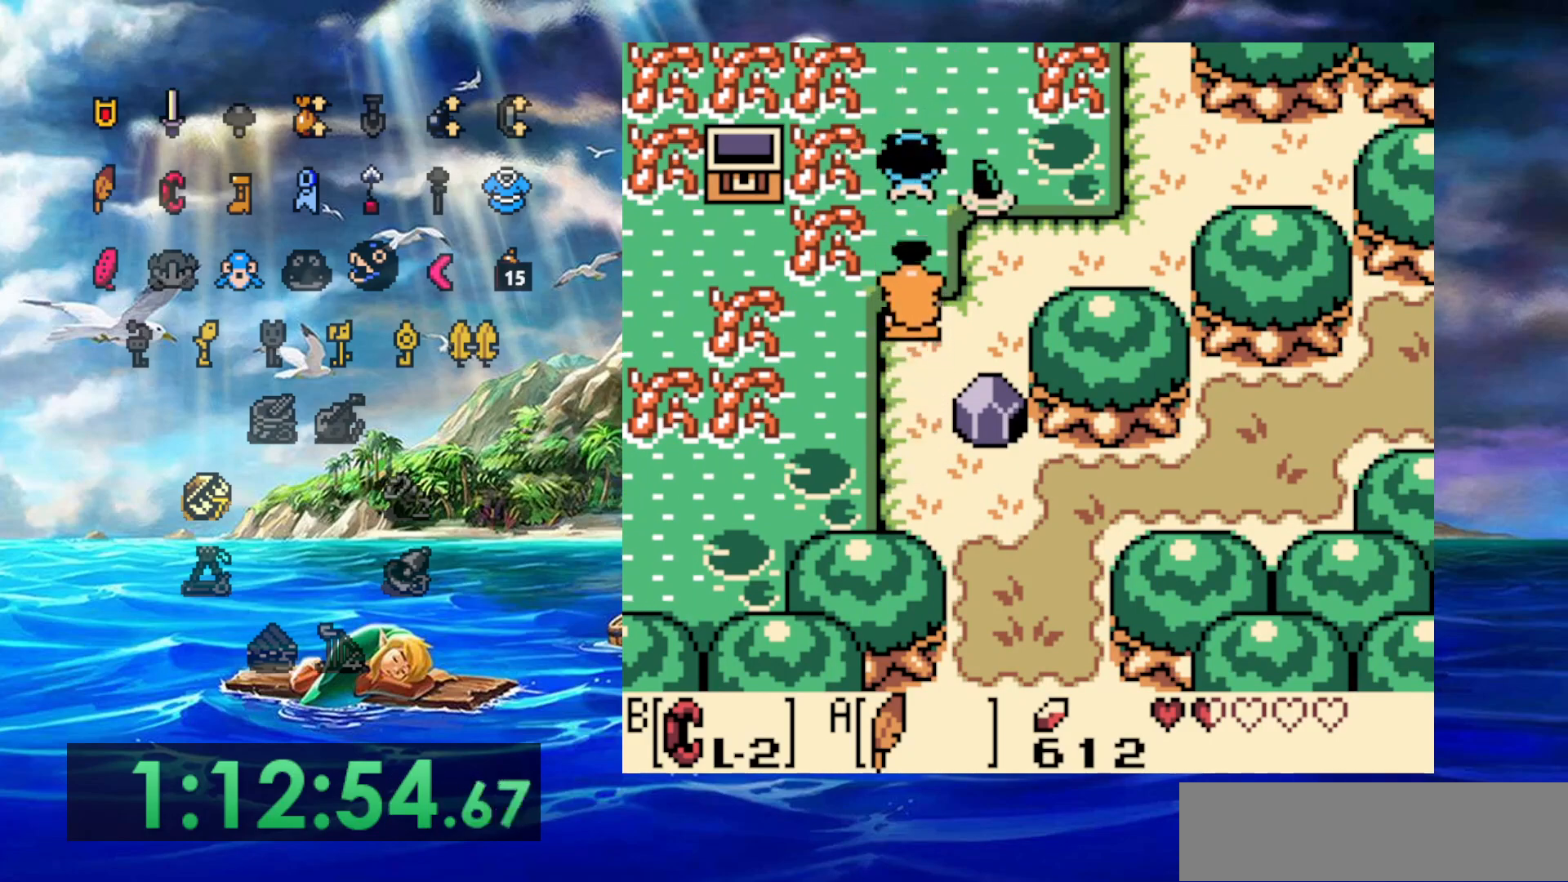
{"dt_ms": 500, "buttons": ["DPAD_RIGHT"], "events": [[217, "DPAD_RIGHT", "down"], [367, "A", "up"]]}
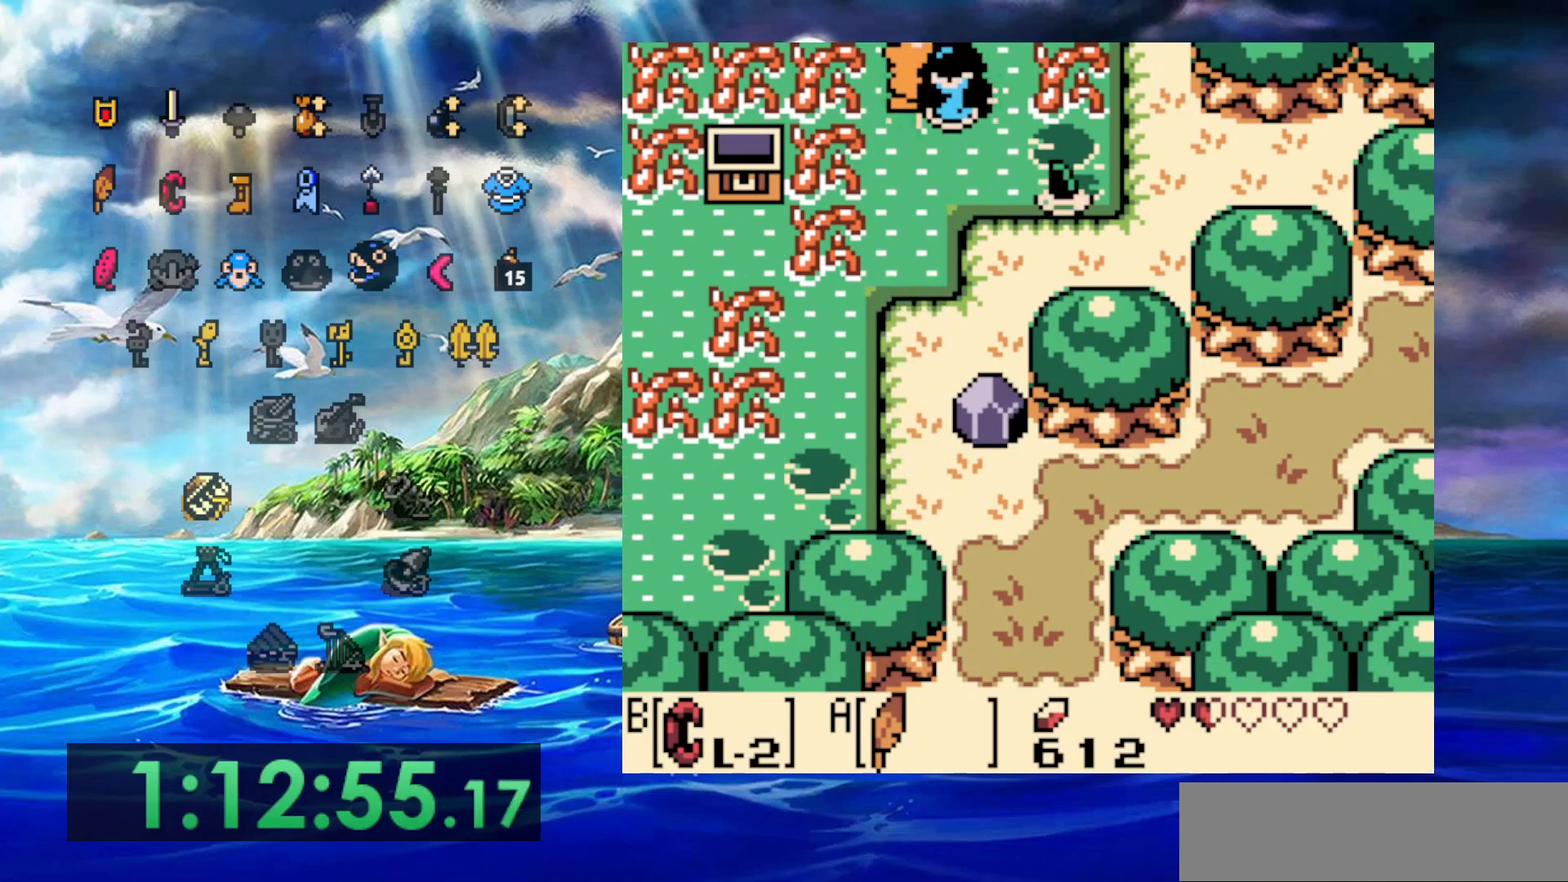
{"dt_ms": 500, "buttons": [], "events": [[200, "DPAD_RIGHT", "up"]]}
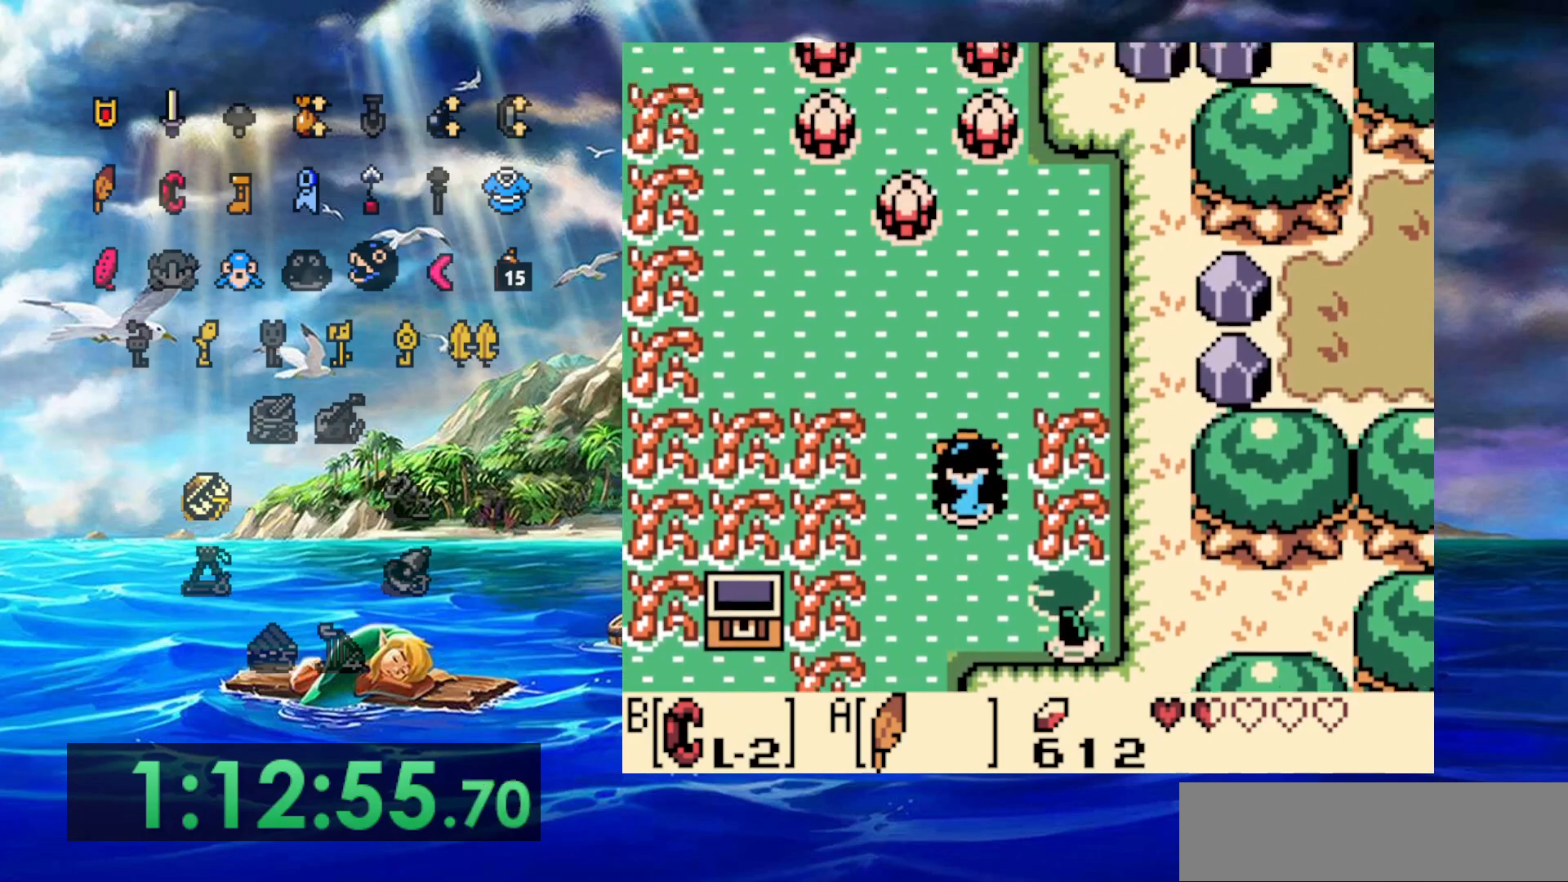
{"dt_ms": 1000, "buttons": []}
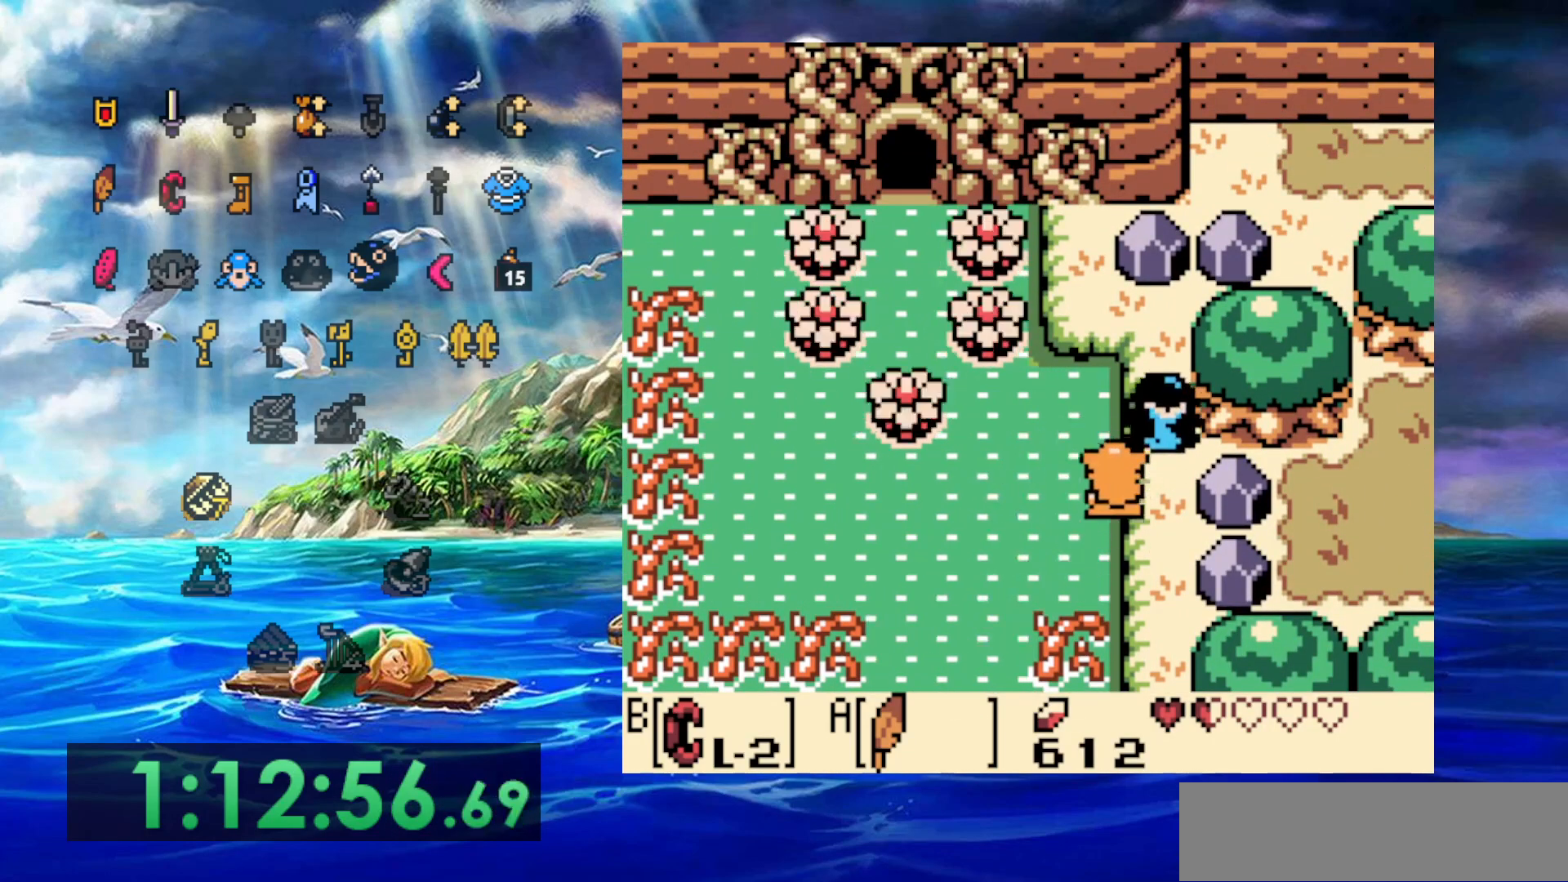
{"dt_ms": 500, "buttons": ["B"], "events": [[350, "B", "down"]]}
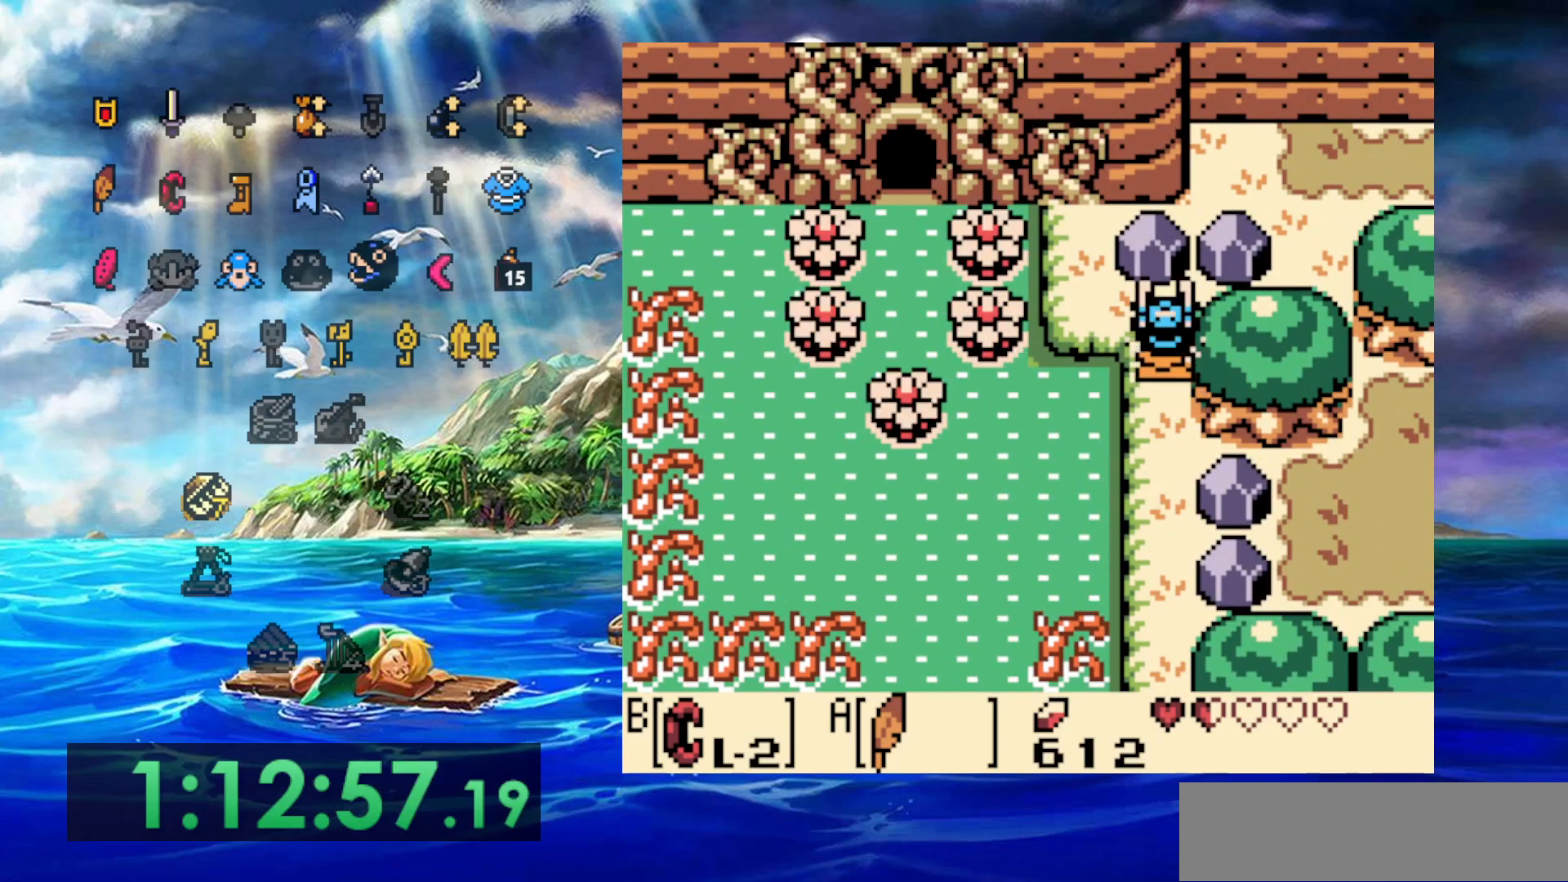
{"dt_ms": 500, "buttons": ["DPAD_RIGHT"], "events": [[183, "B", "up"], [367, "B", "down"], [450, "DPAD_RIGHT", "down"], [500, "B", "up"]]}
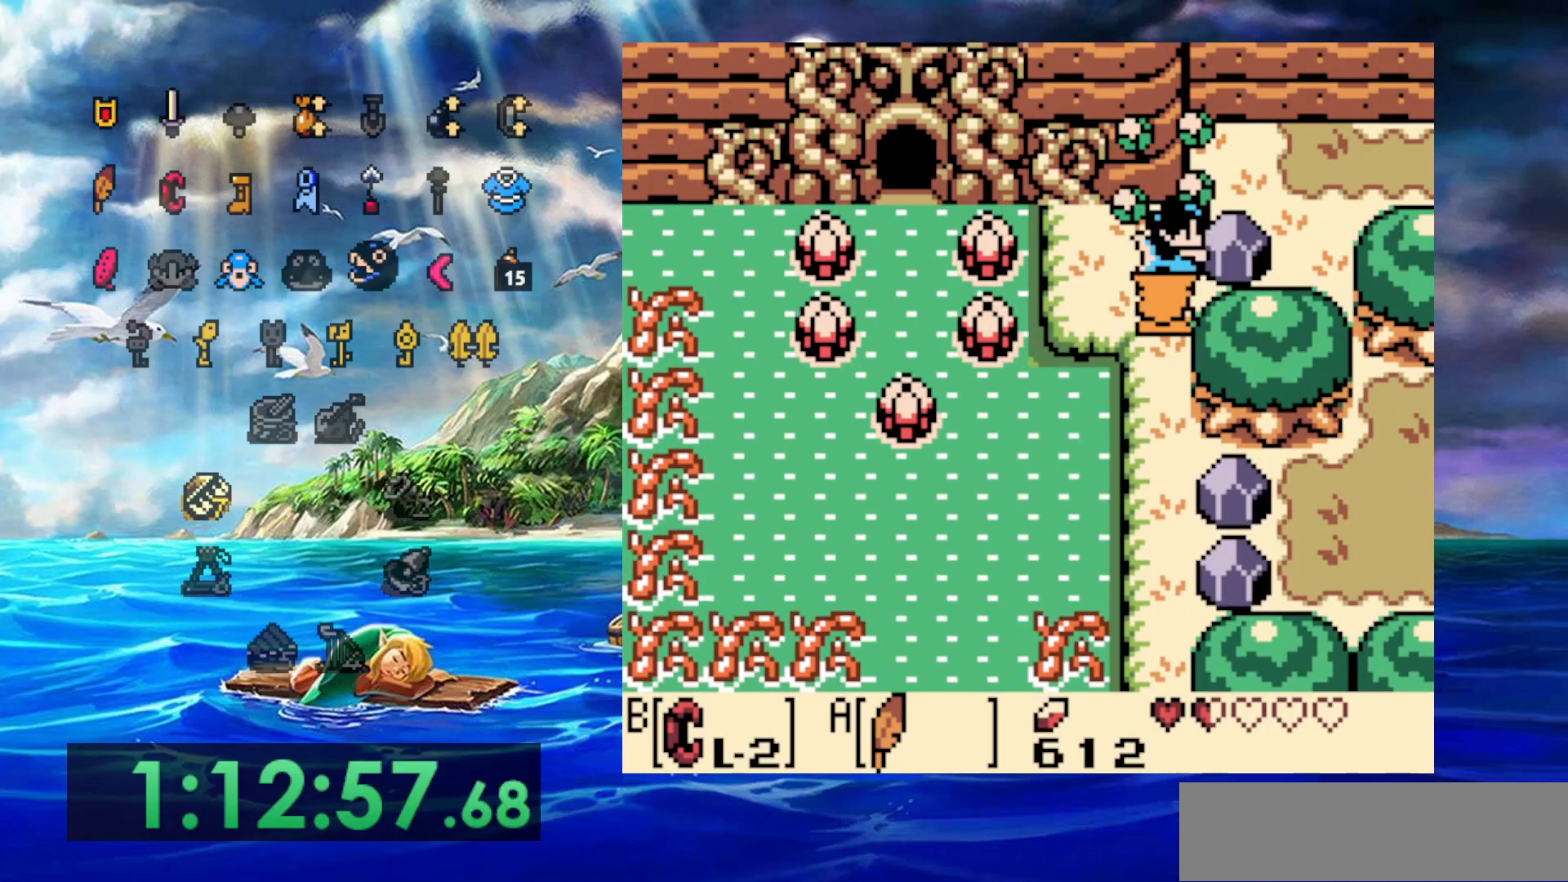
{"dt_ms": 500, "buttons": ["DPAD_RIGHT"], "events": [[50, "B", "down"], [117, "DPAD_RIGHT", "up"], [300, "DPAD_RIGHT", "down"], [367, "B", "up"]]}
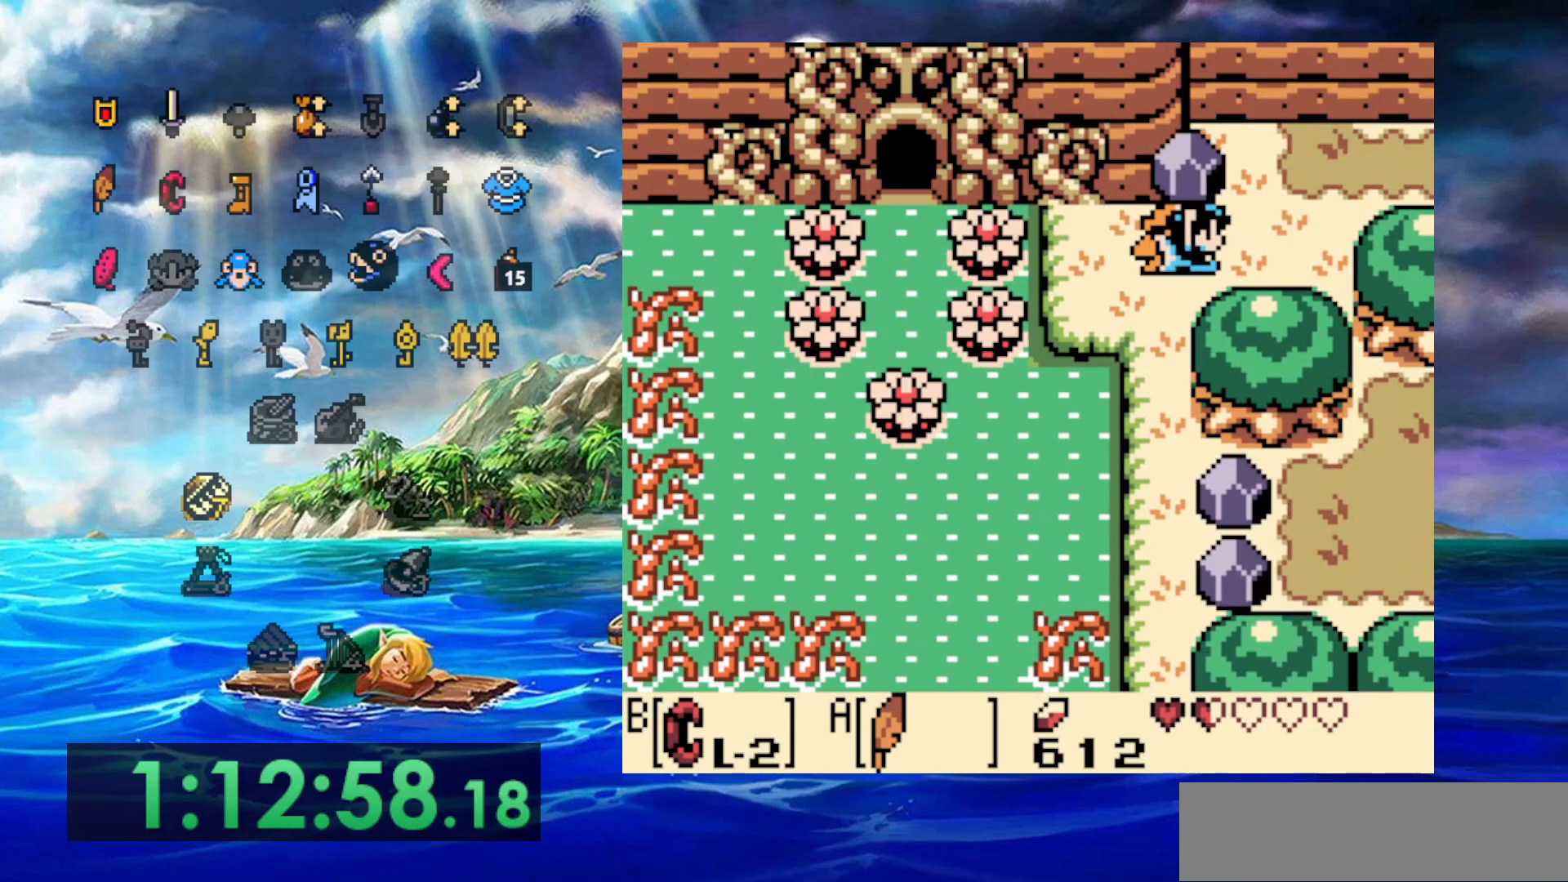
{"dt_ms": 500, "buttons": [], "events": [[167, "B", "down"], [233, "DPAD_RIGHT", "up"], [283, "B", "up"]]}
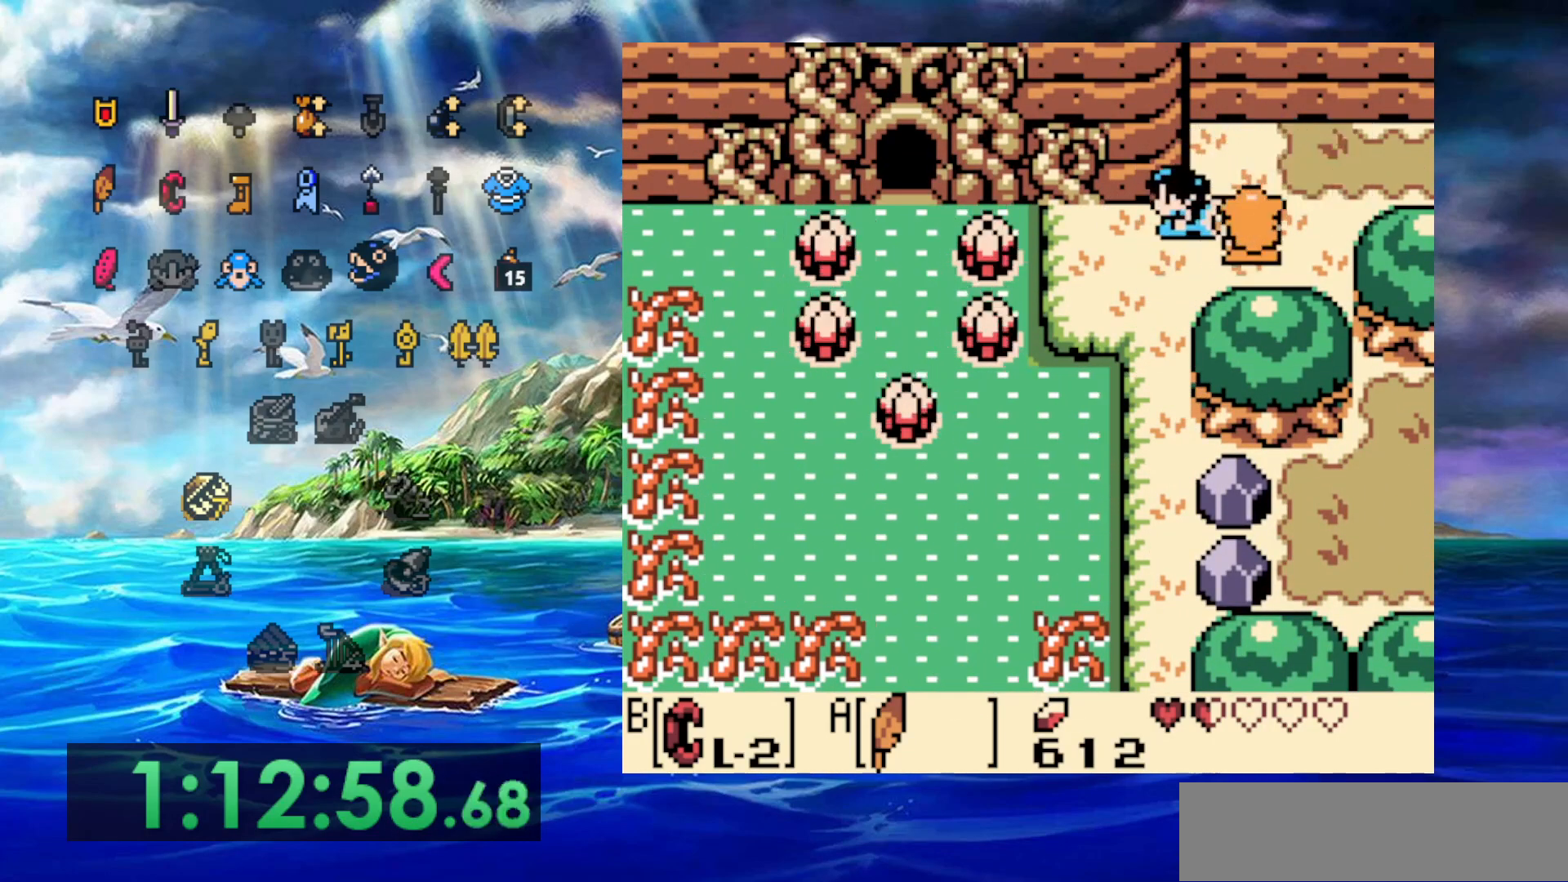
{"dt_ms": 500, "buttons": [], "events": []}
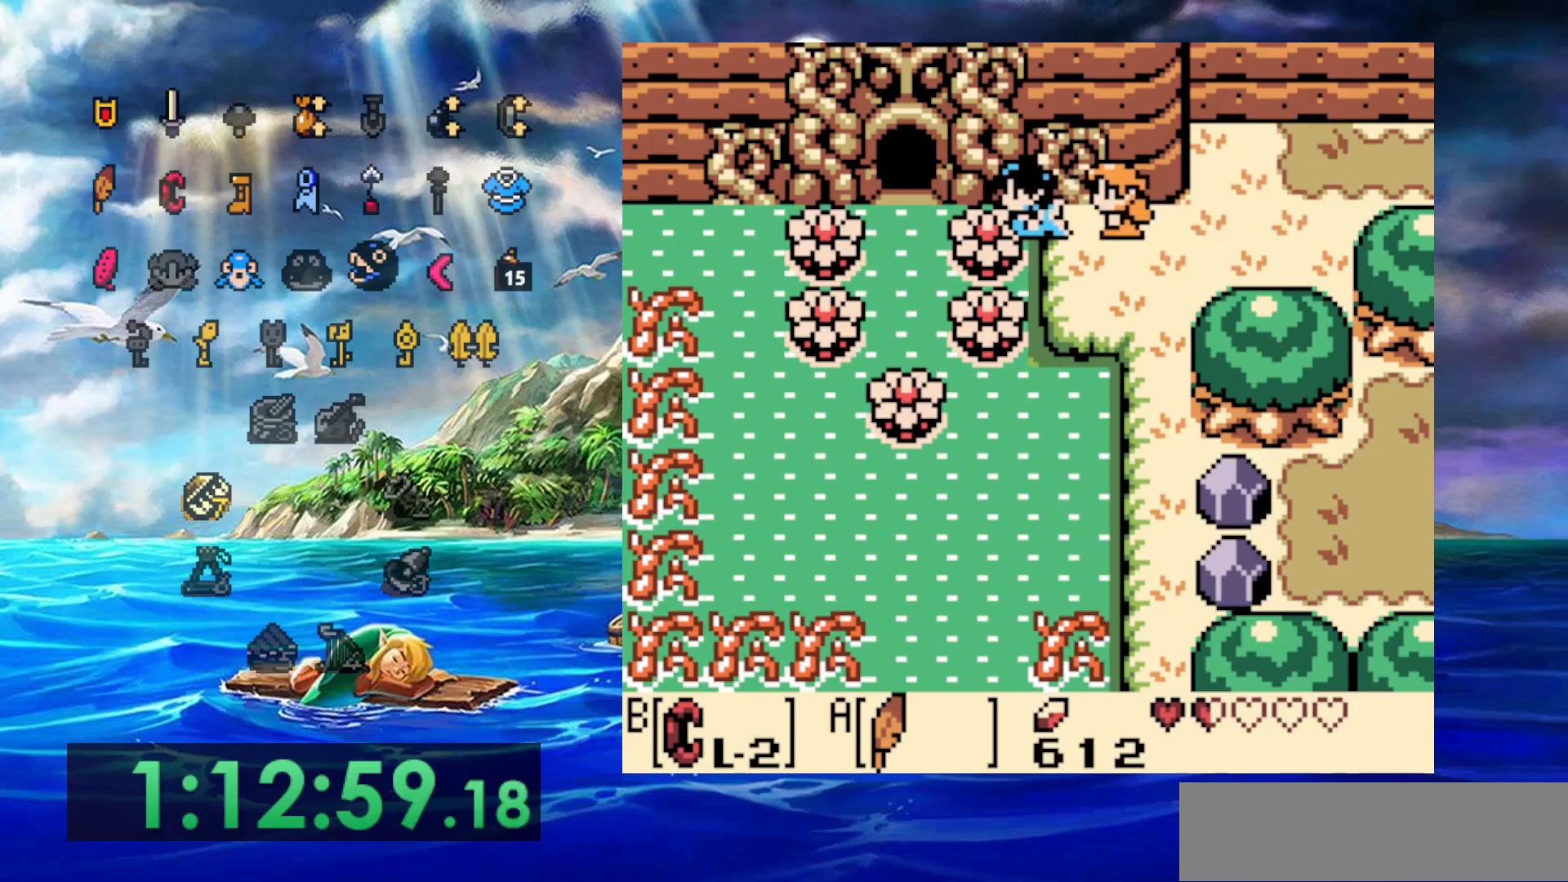
{"dt_ms": 500, "buttons": [], "events": []}
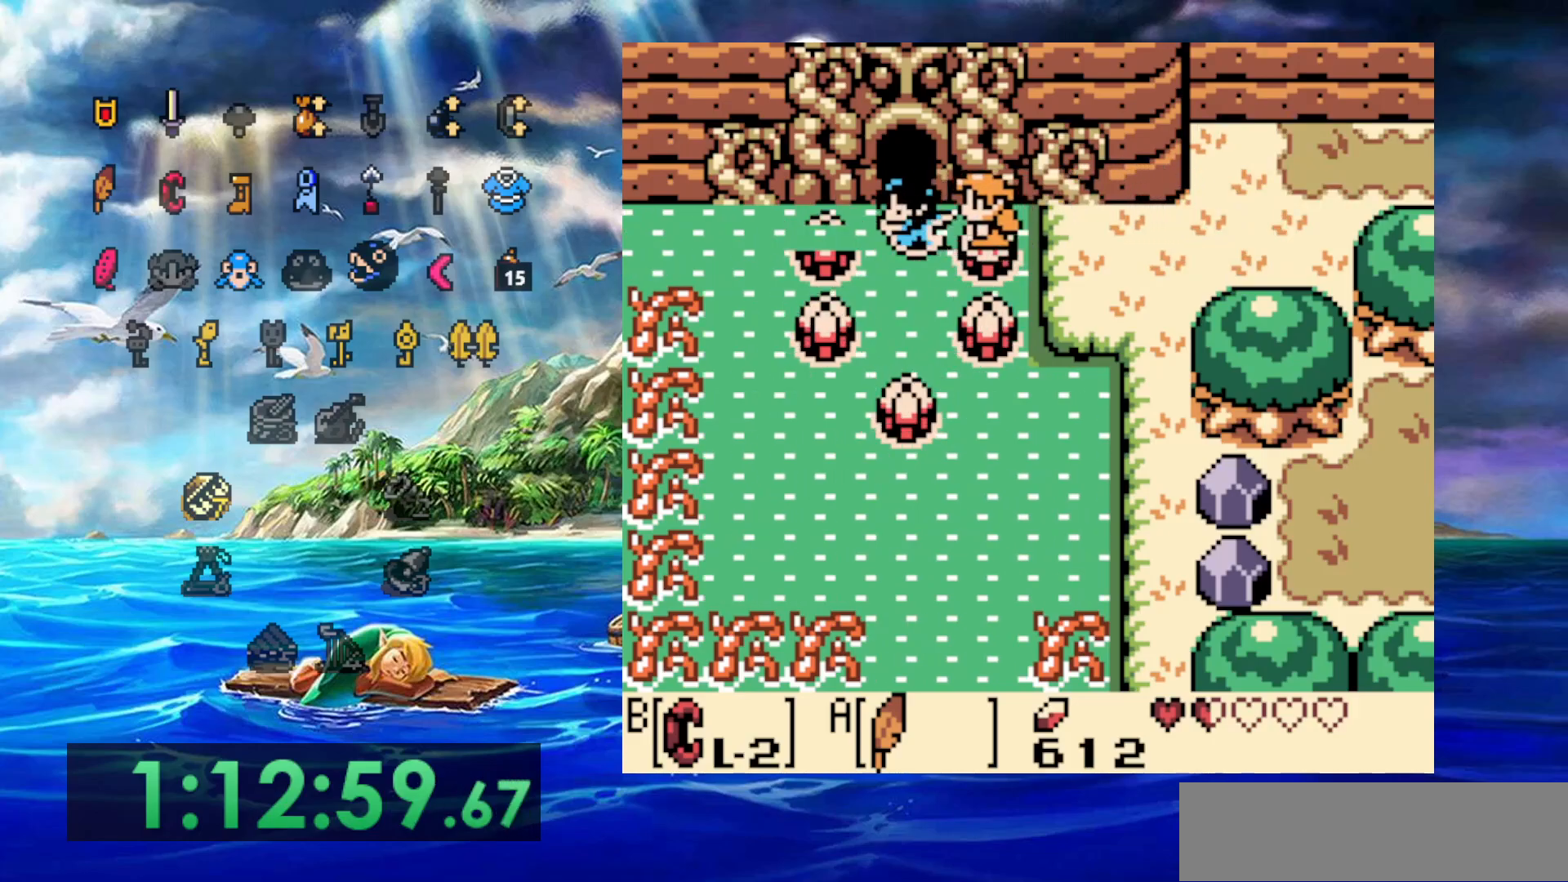
{"dt_ms": 500, "buttons": [], "events": []}
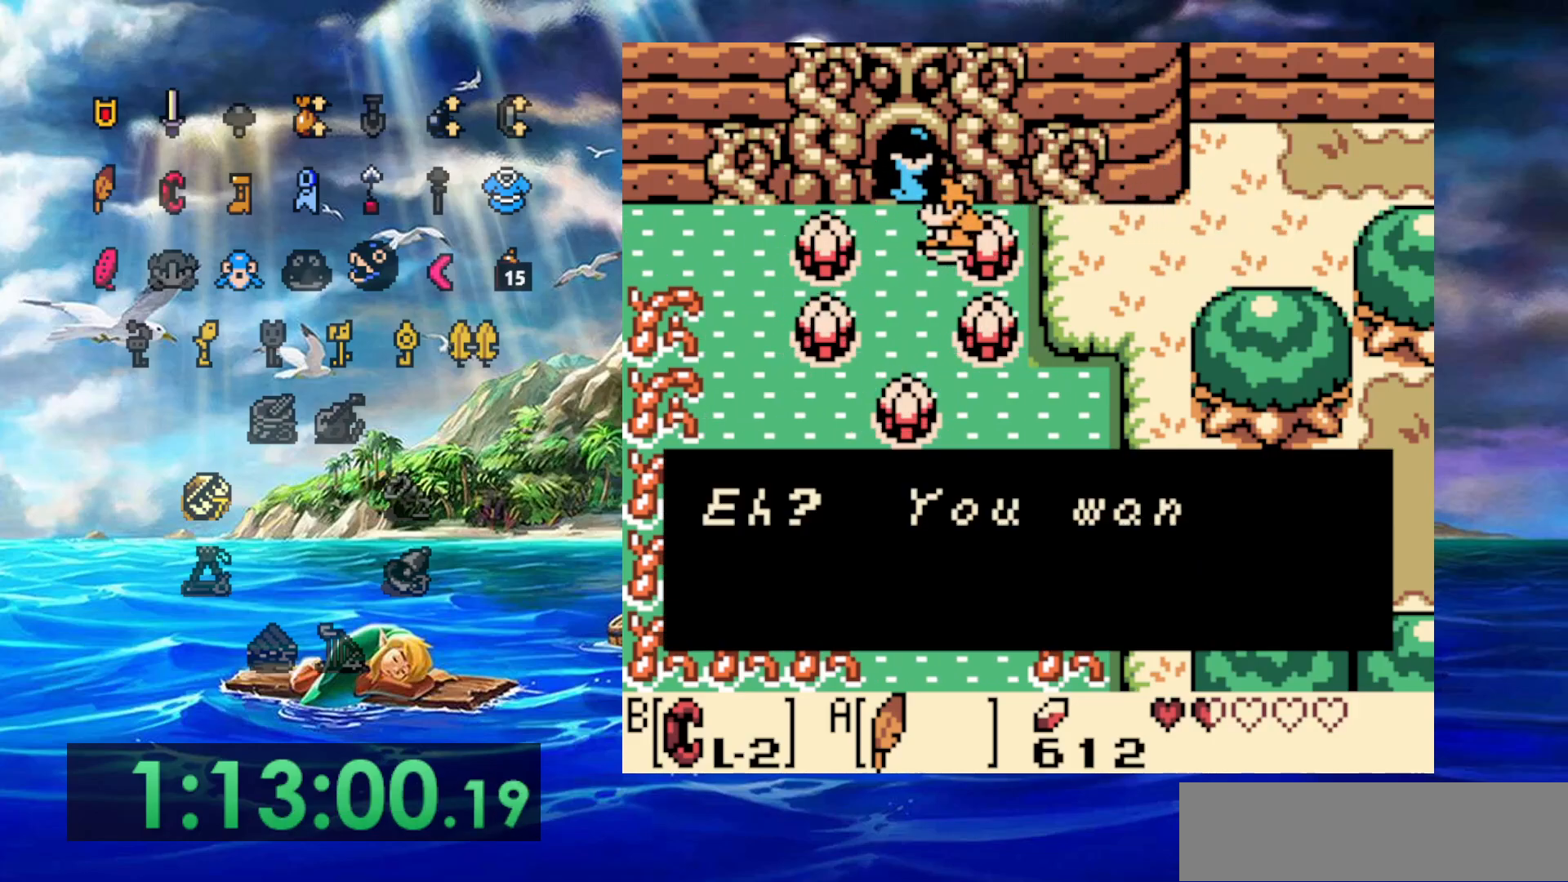
{"dt_ms": 500, "buttons": [], "events": [[383, "A", "down"], [500, "A", "up"]]}